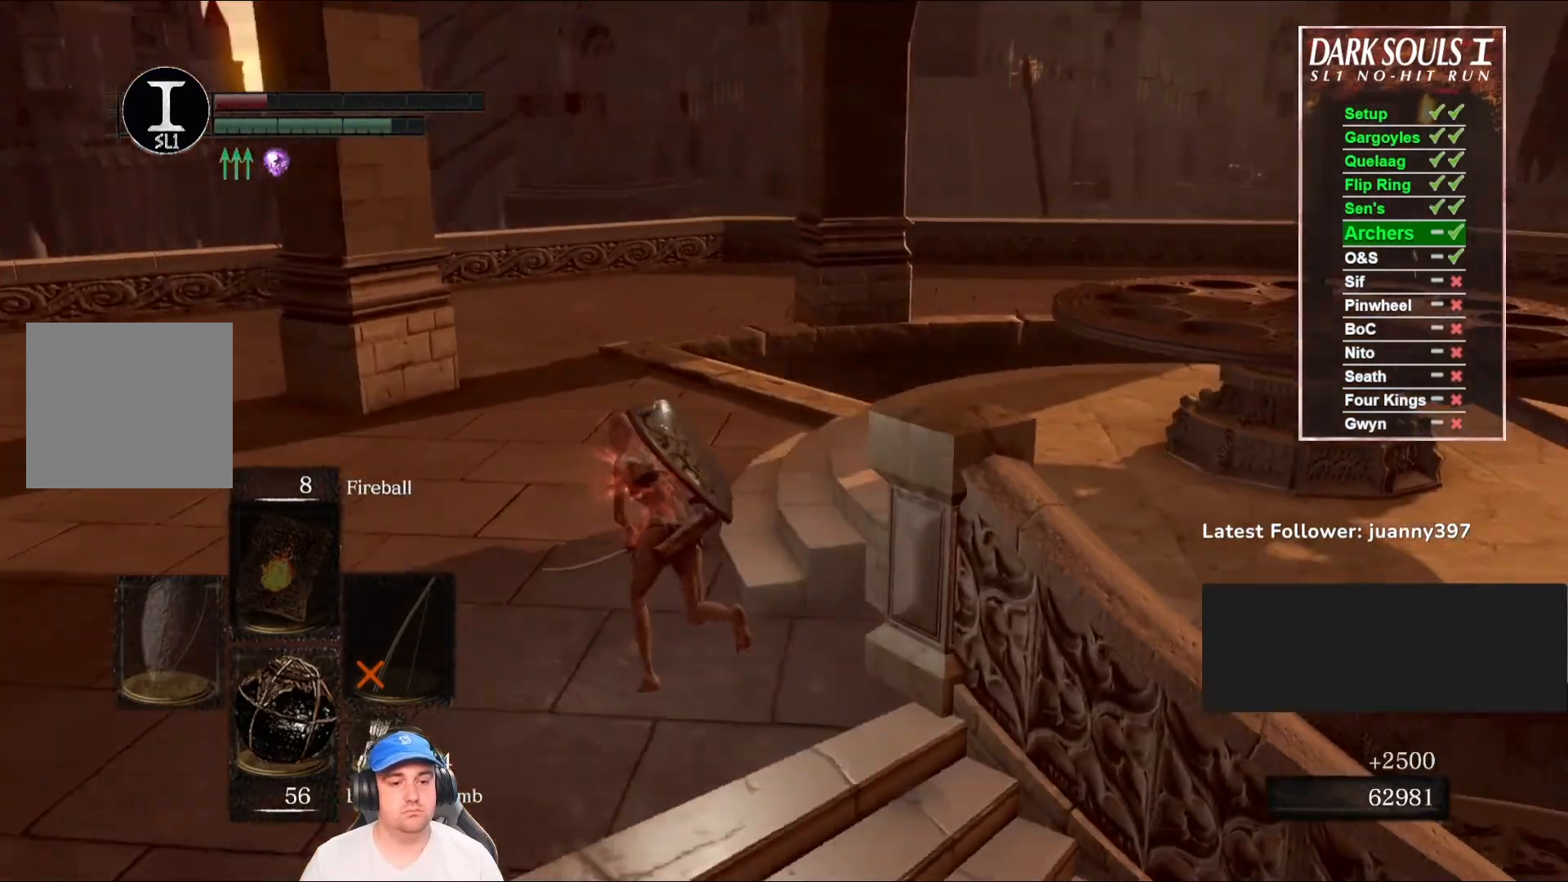
Gameplay with a controller (Xbox layout); each line is a JSON object with the inputs held at the frame after it. "events" lists button and stick changes between this image and that frame as [ms after this image, input, new state], when the widget could be followed in between.
{"buttons": ["B"], "left_stick": "up", "right_stick": "right", "events": [[133, "left_stick", "up"]]}
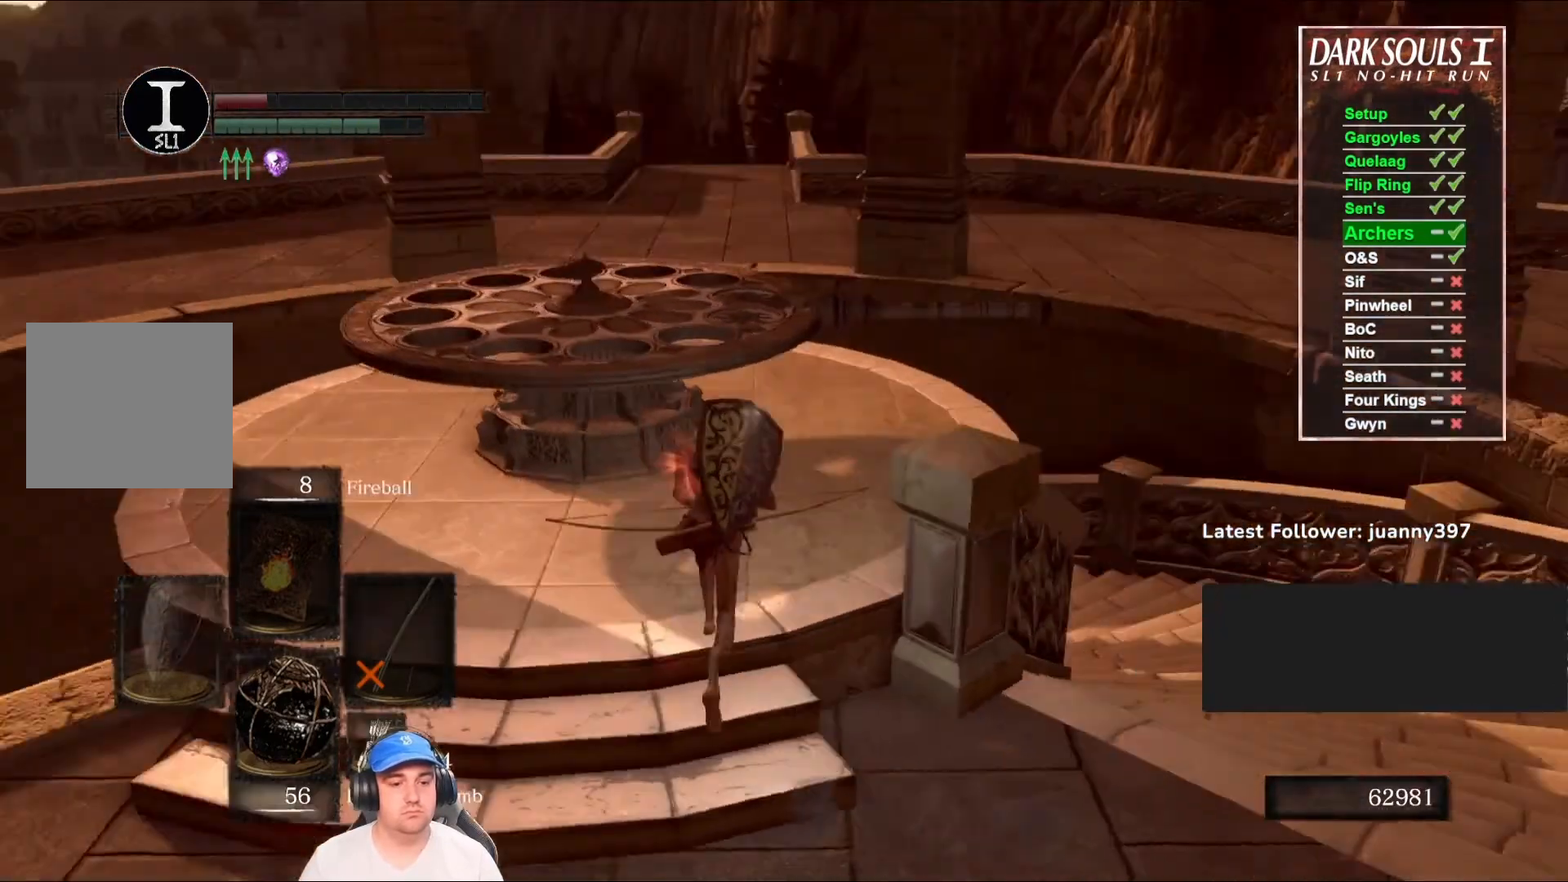
{"buttons": [], "left_stick": "up-right", "right_stick": "center", "events": [[33, "right_stick", "center"], [333, "B", "up"], [367, "A", "down"], [367, "left_stick", "up-right"], [433, "A", "up"]]}
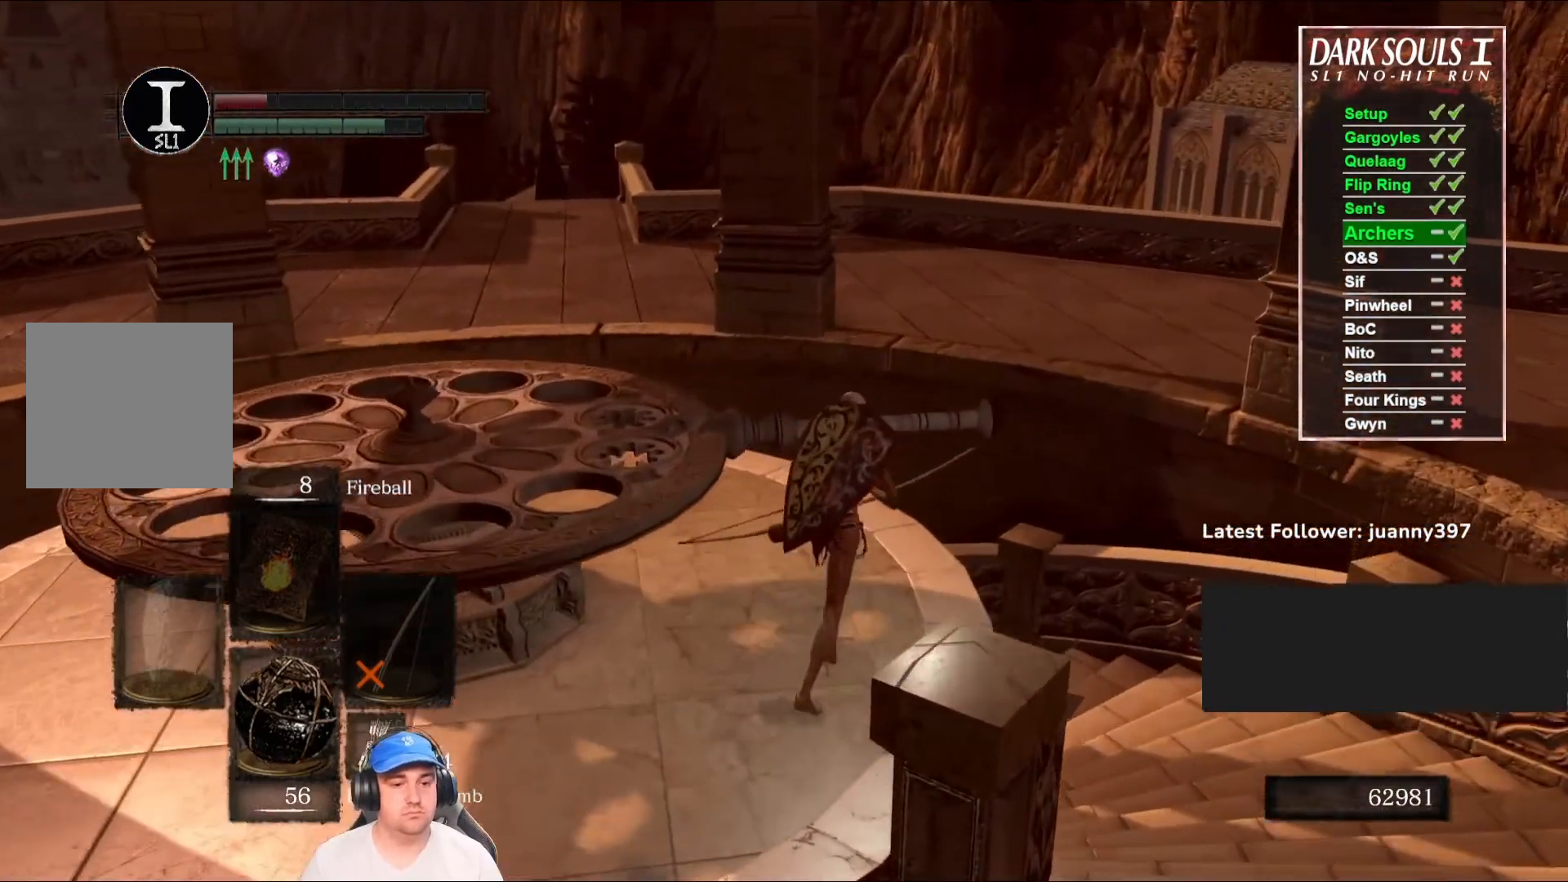
{"buttons": [], "left_stick": "center", "right_stick": "center", "events": [[33, "A", "down"], [33, "left_stick", "up"], [100, "A", "up"], [233, "A", "down"], [267, "A", "up"], [333, "left_stick", "center"], [400, "A", "down"], [467, "A", "up"]]}
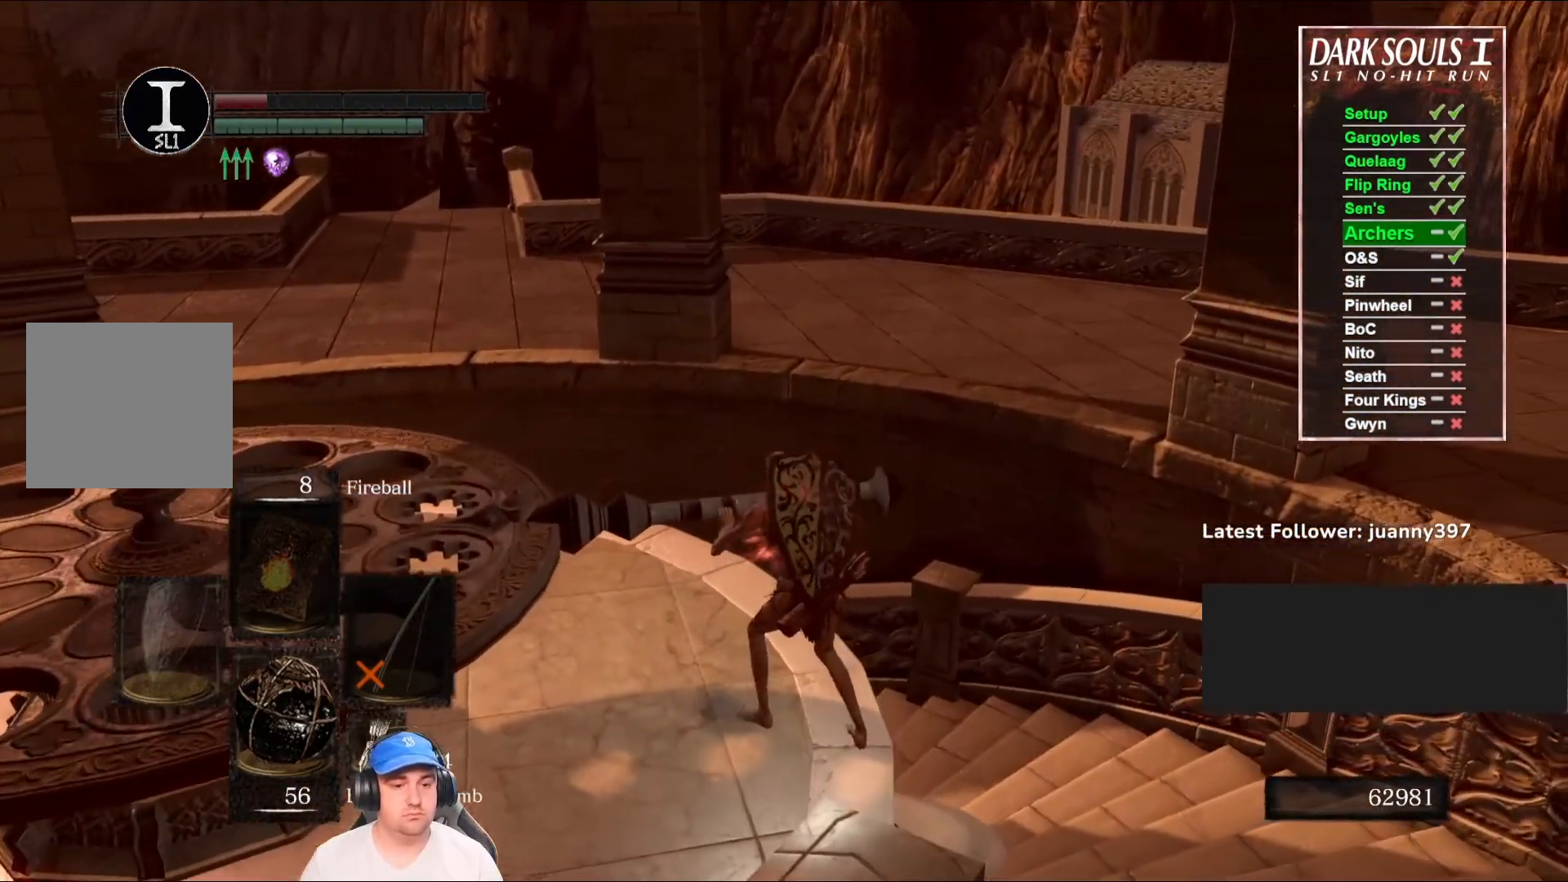
{"buttons": [], "left_stick": "center", "right_stick": "center", "events": []}
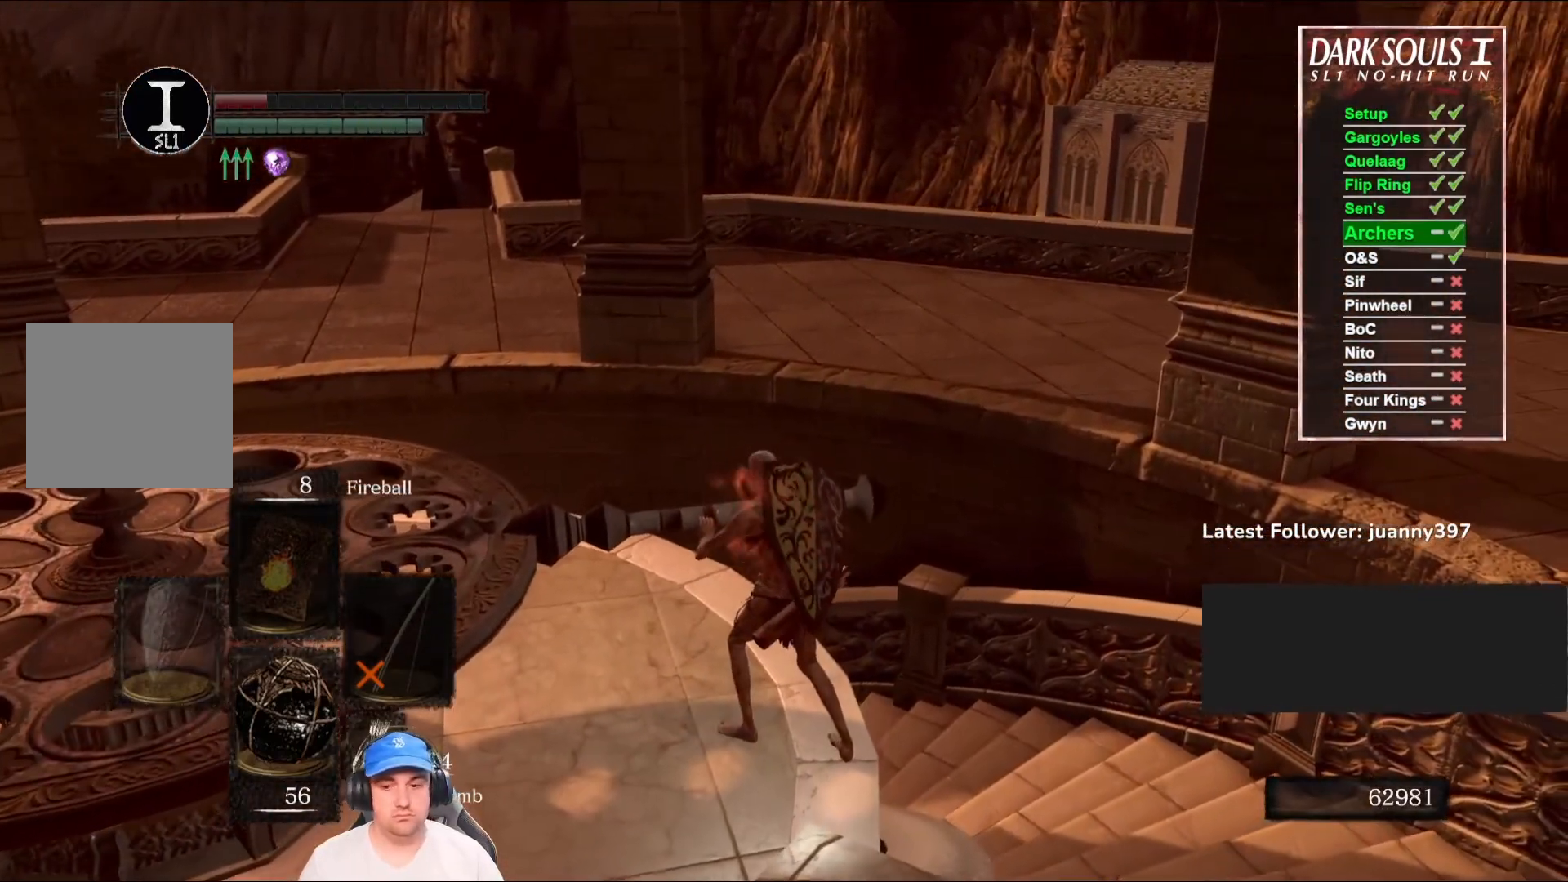
{"buttons": [], "left_stick": "center", "right_stick": "center", "events": [[133, "right_stick", "down-left"], [233, "right_stick", "center"]]}
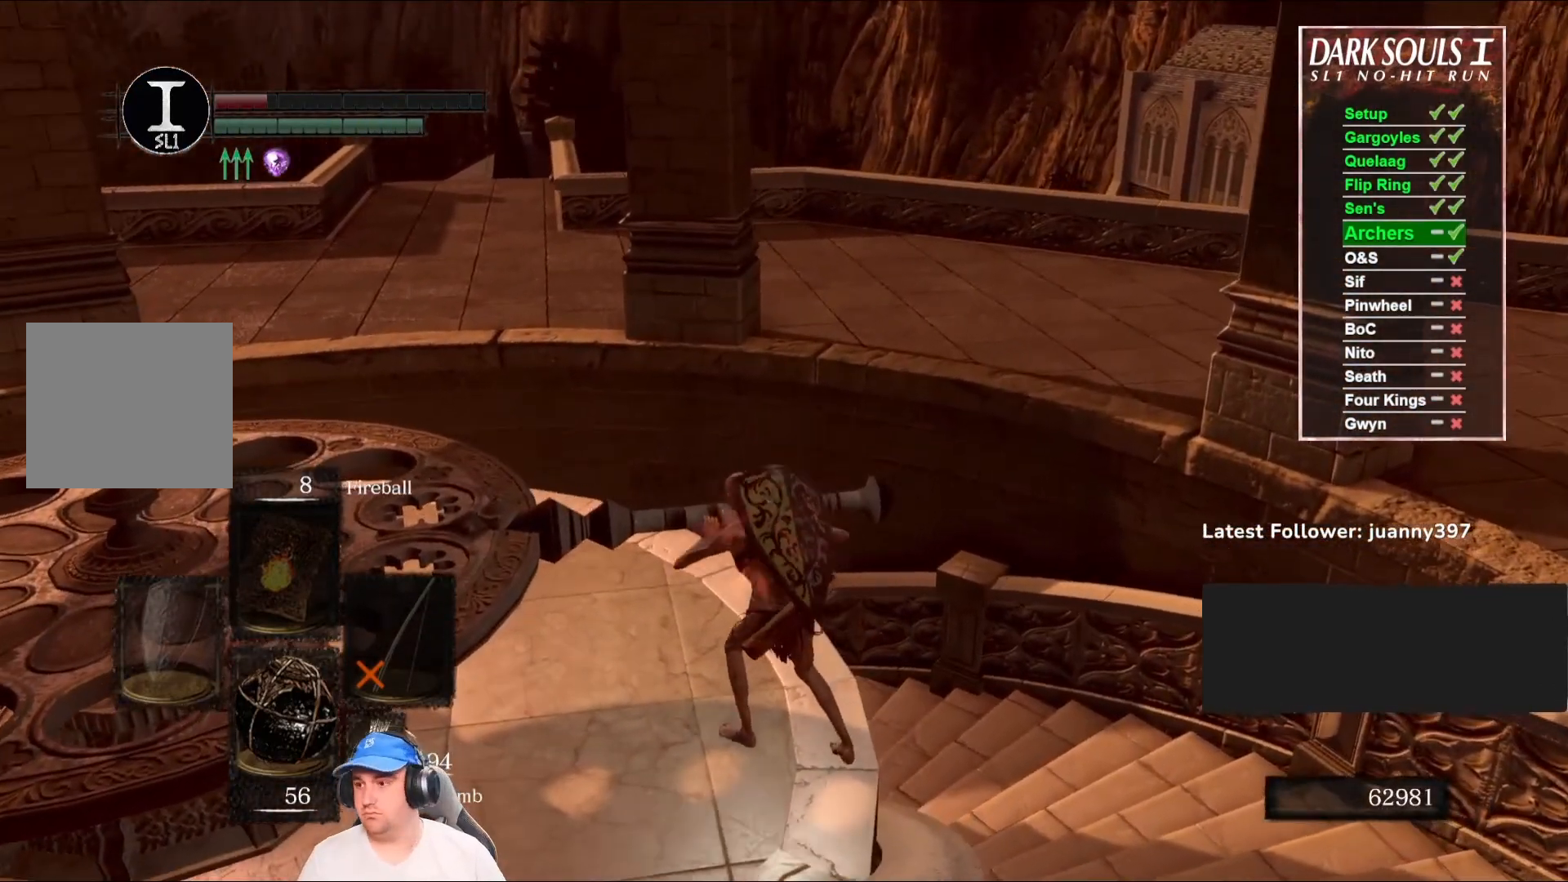
{"buttons": [], "left_stick": "center", "right_stick": "center", "events": []}
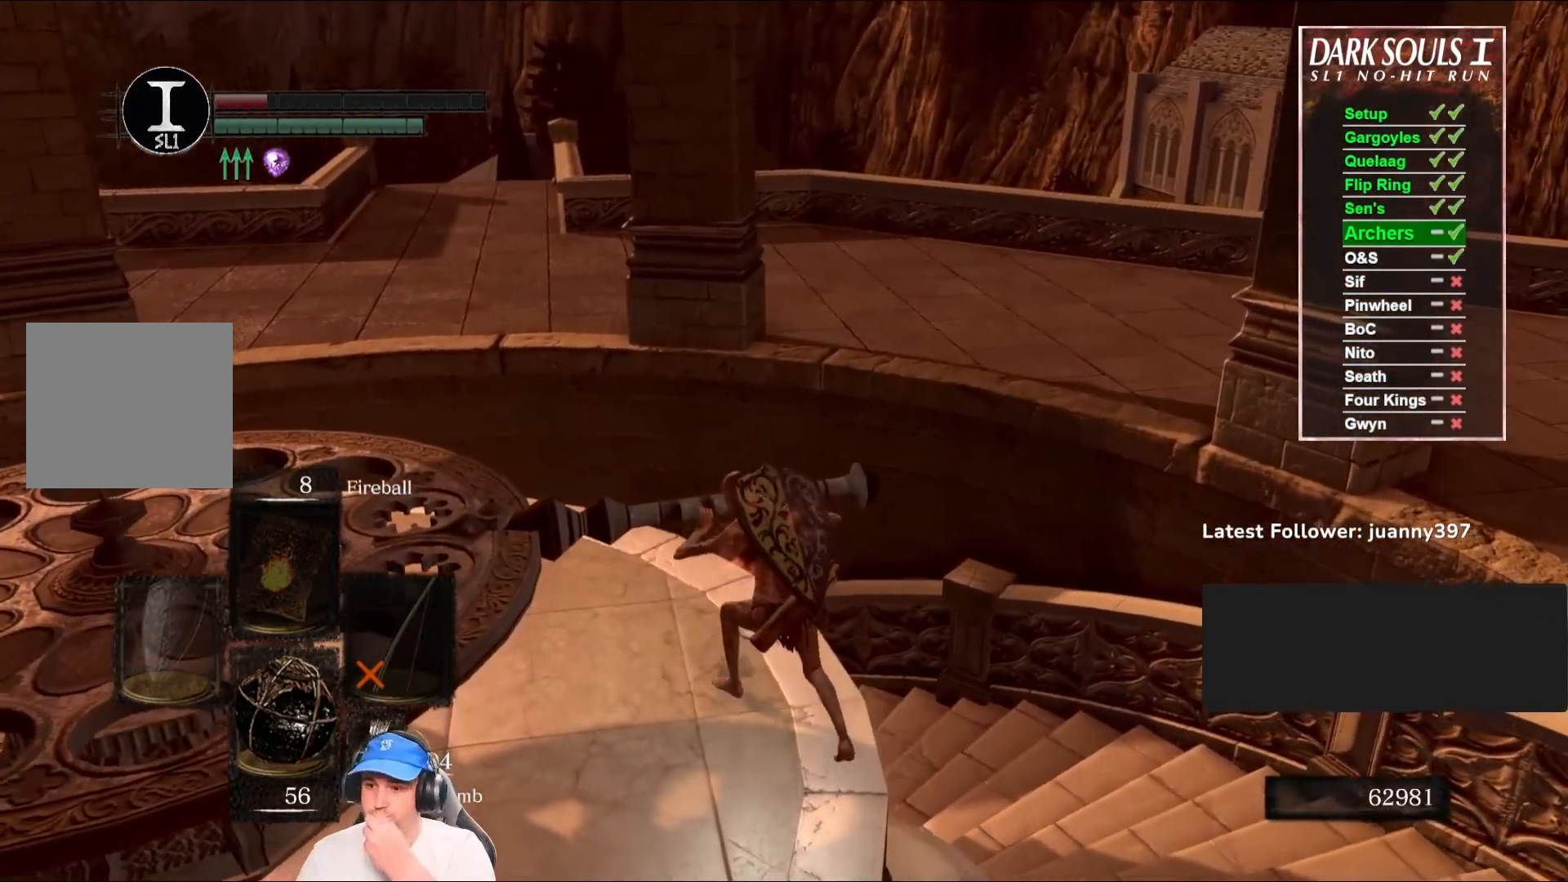
{"buttons": [], "left_stick": "center", "right_stick": "center", "events": []}
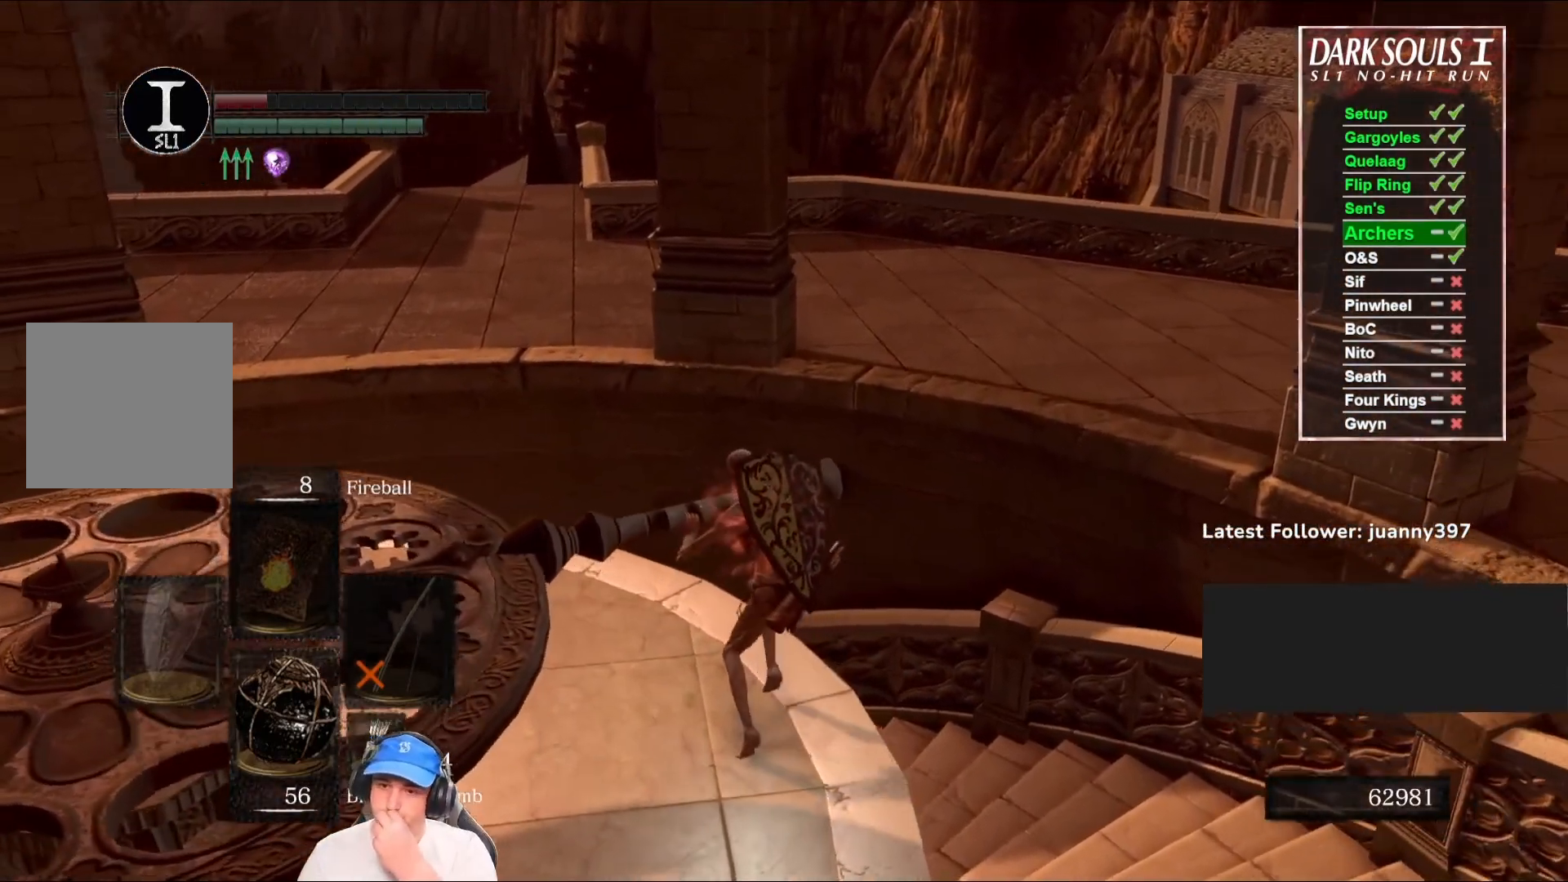
{"buttons": [], "left_stick": "center", "right_stick": "center", "events": []}
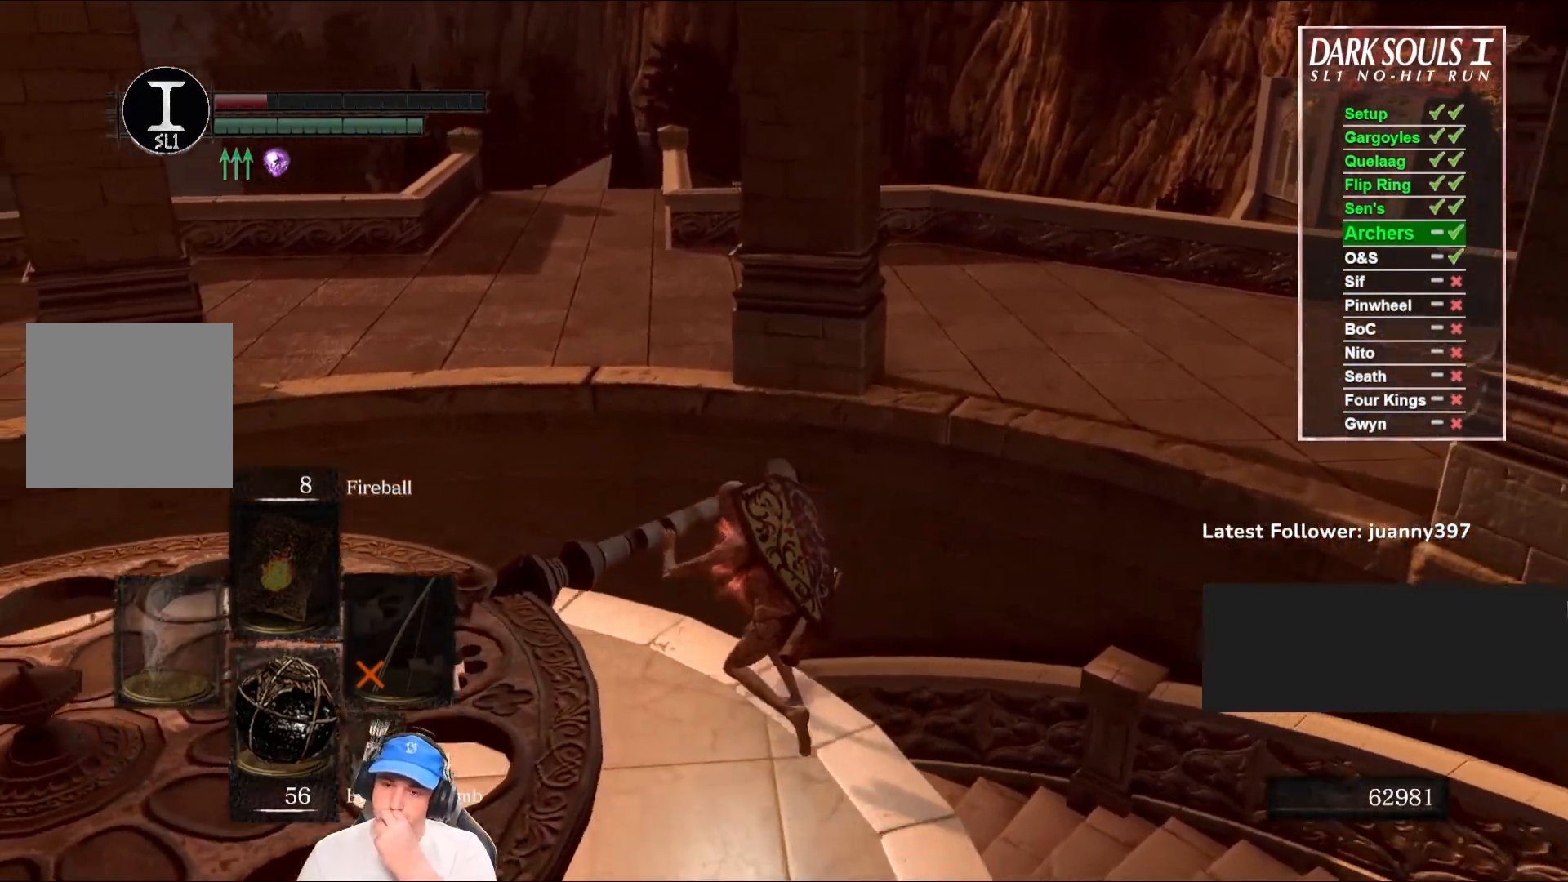
{"buttons": [], "left_stick": "center", "right_stick": "center", "events": []}
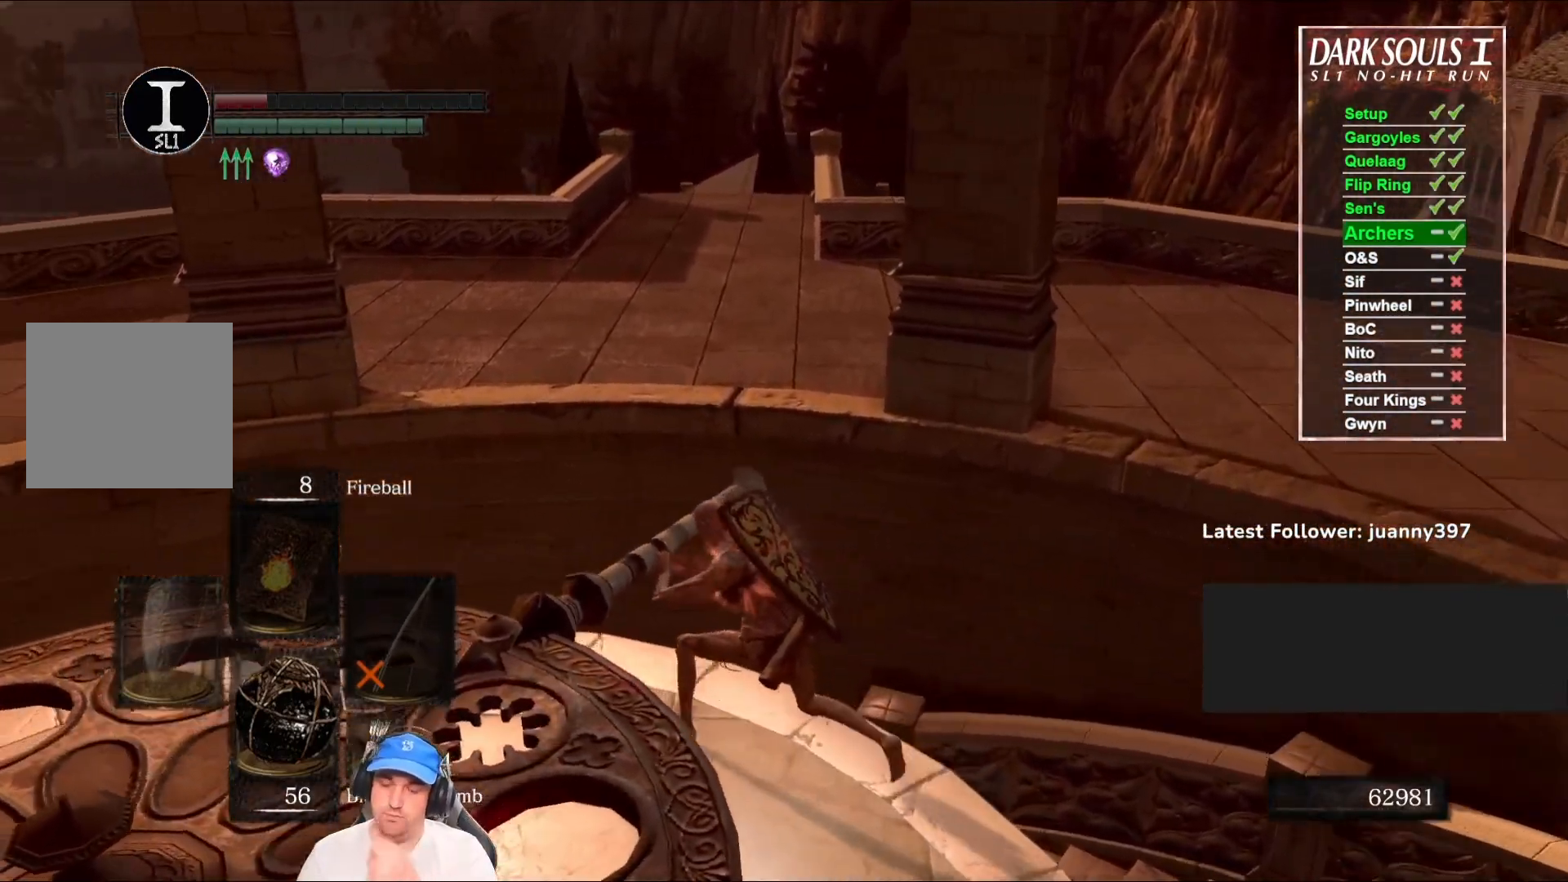
{"buttons": [], "left_stick": "center", "right_stick": "down-left", "events": [[333, "right_stick", "down-left"]]}
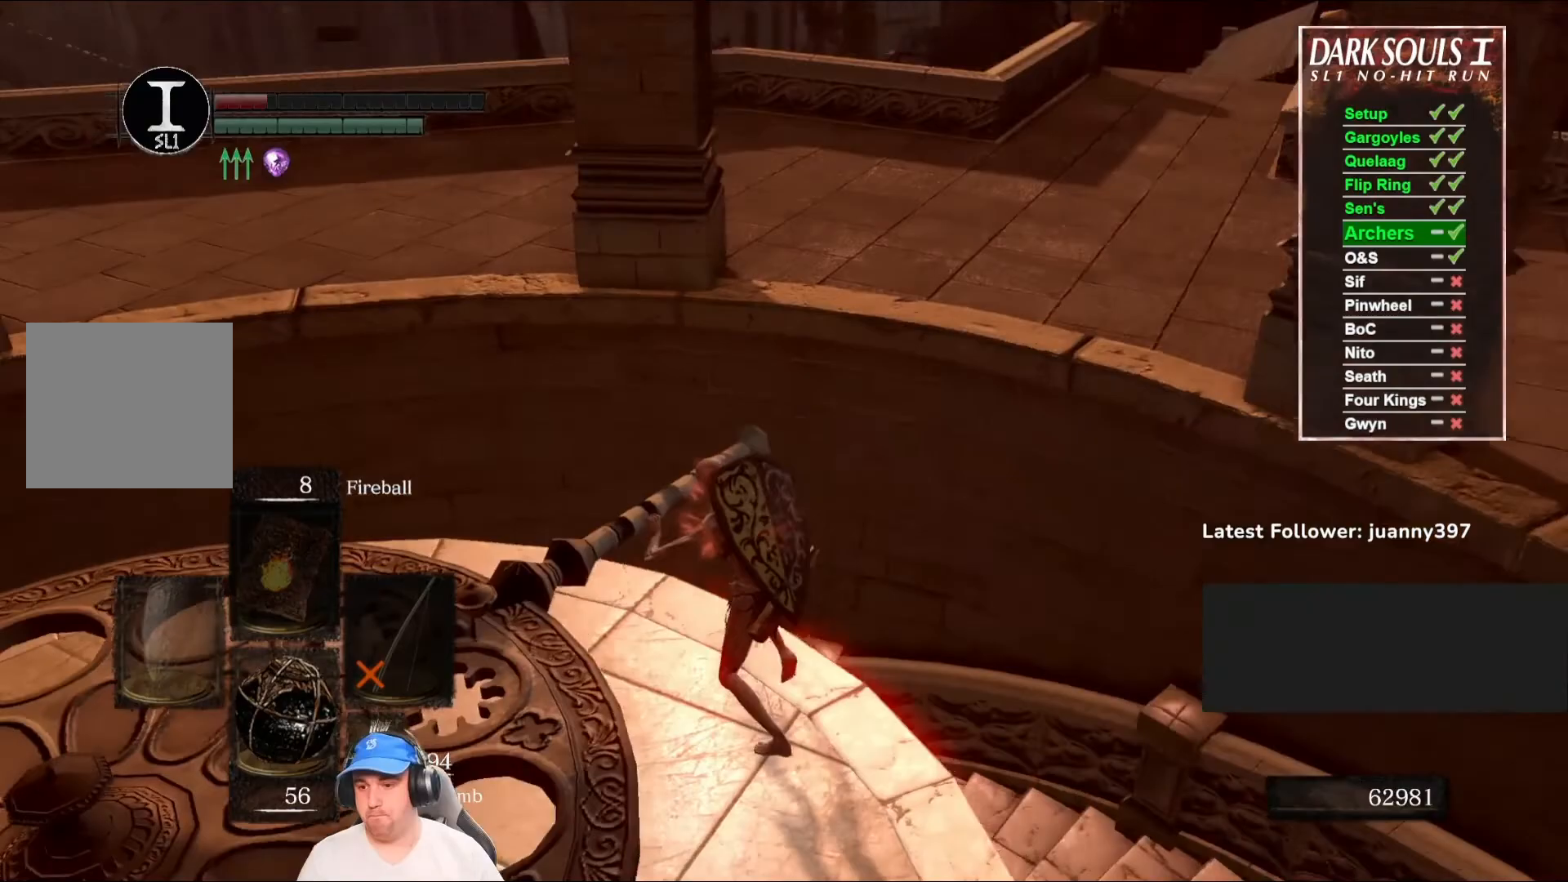
{"buttons": [], "left_stick": "center", "right_stick": "left", "events": [[33, "right_stick", "center"], [433, "right_stick", "left"]]}
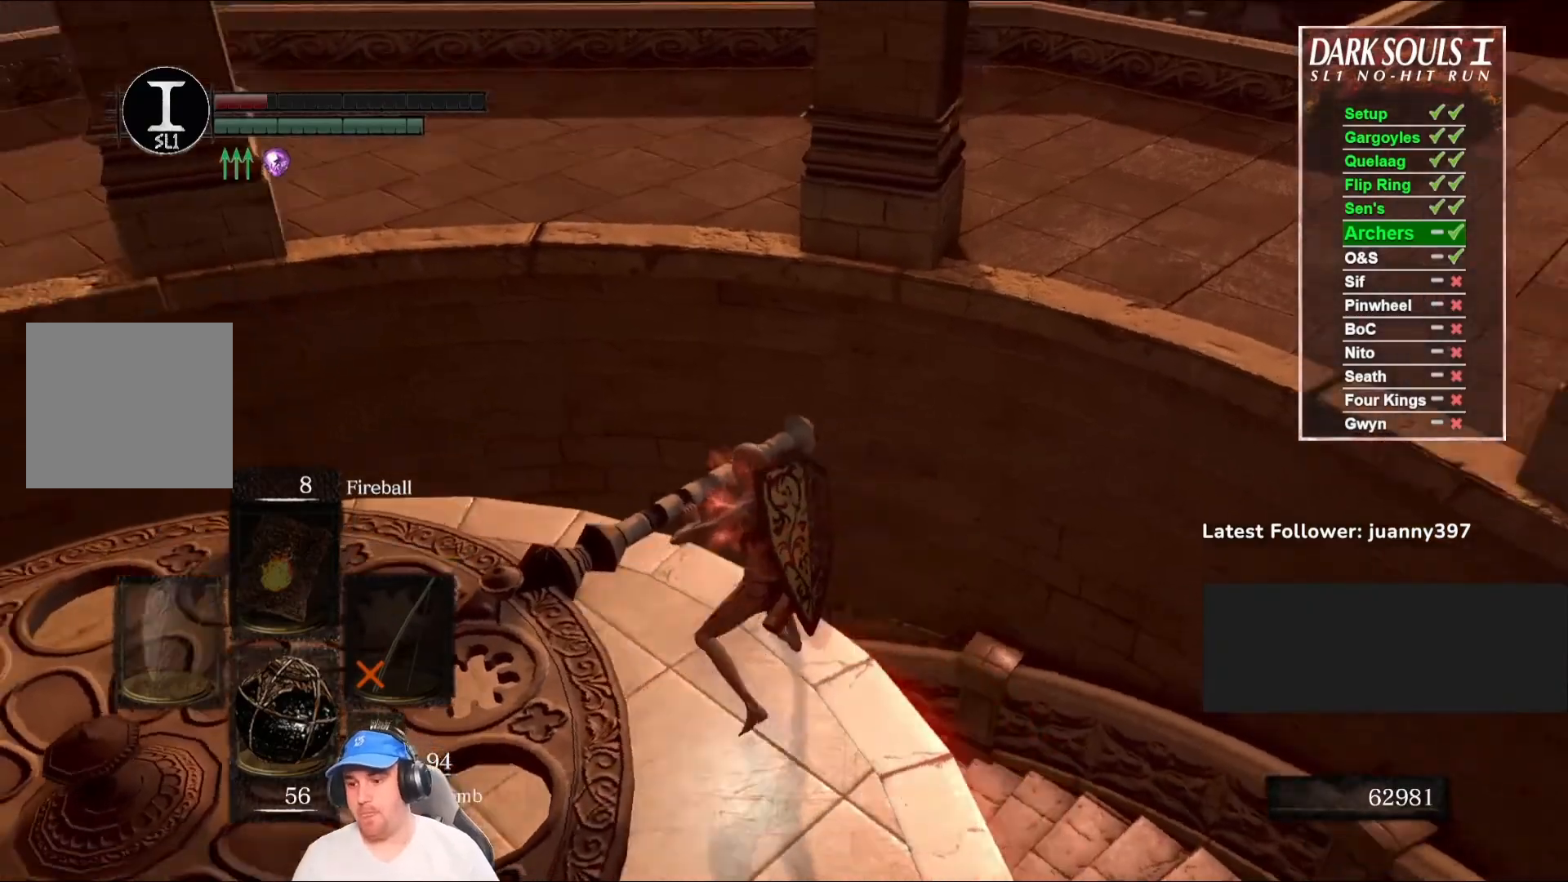
{"buttons": [], "left_stick": "left", "right_stick": "down-left", "events": [[133, "left_stick", "left"], [333, "right_stick", "center"], [400, "right_stick", "down-left"]]}
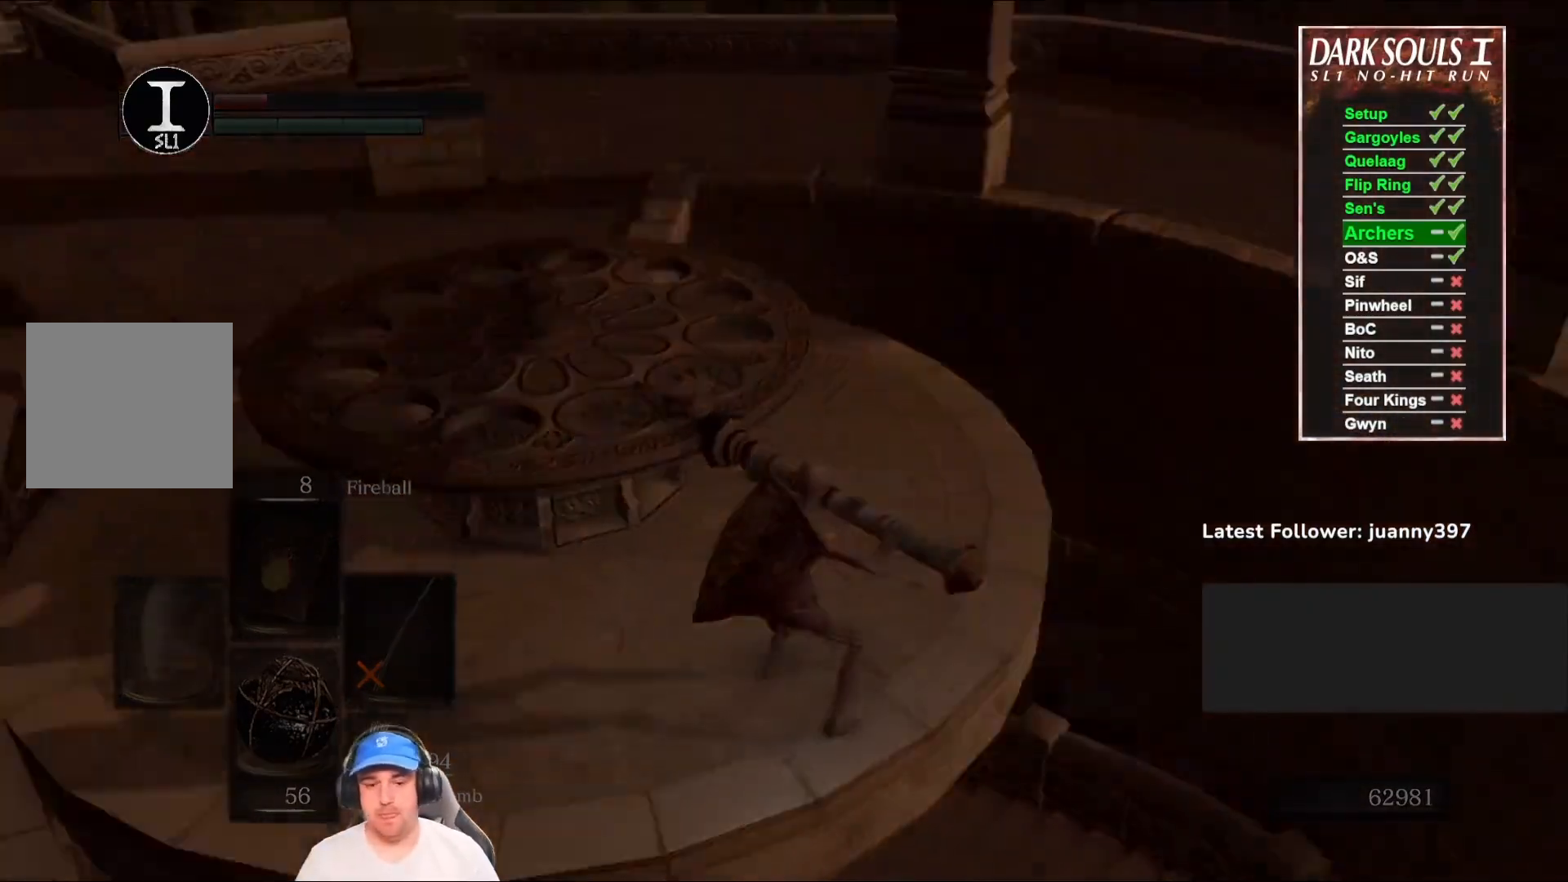
{"buttons": ["START"], "left_stick": "up-right", "right_stick": "center", "events": [[167, "right_stick", "center"], [267, "left_stick", "up-left"], [433, "left_stick", "up-right"], [467, "START", "down"]]}
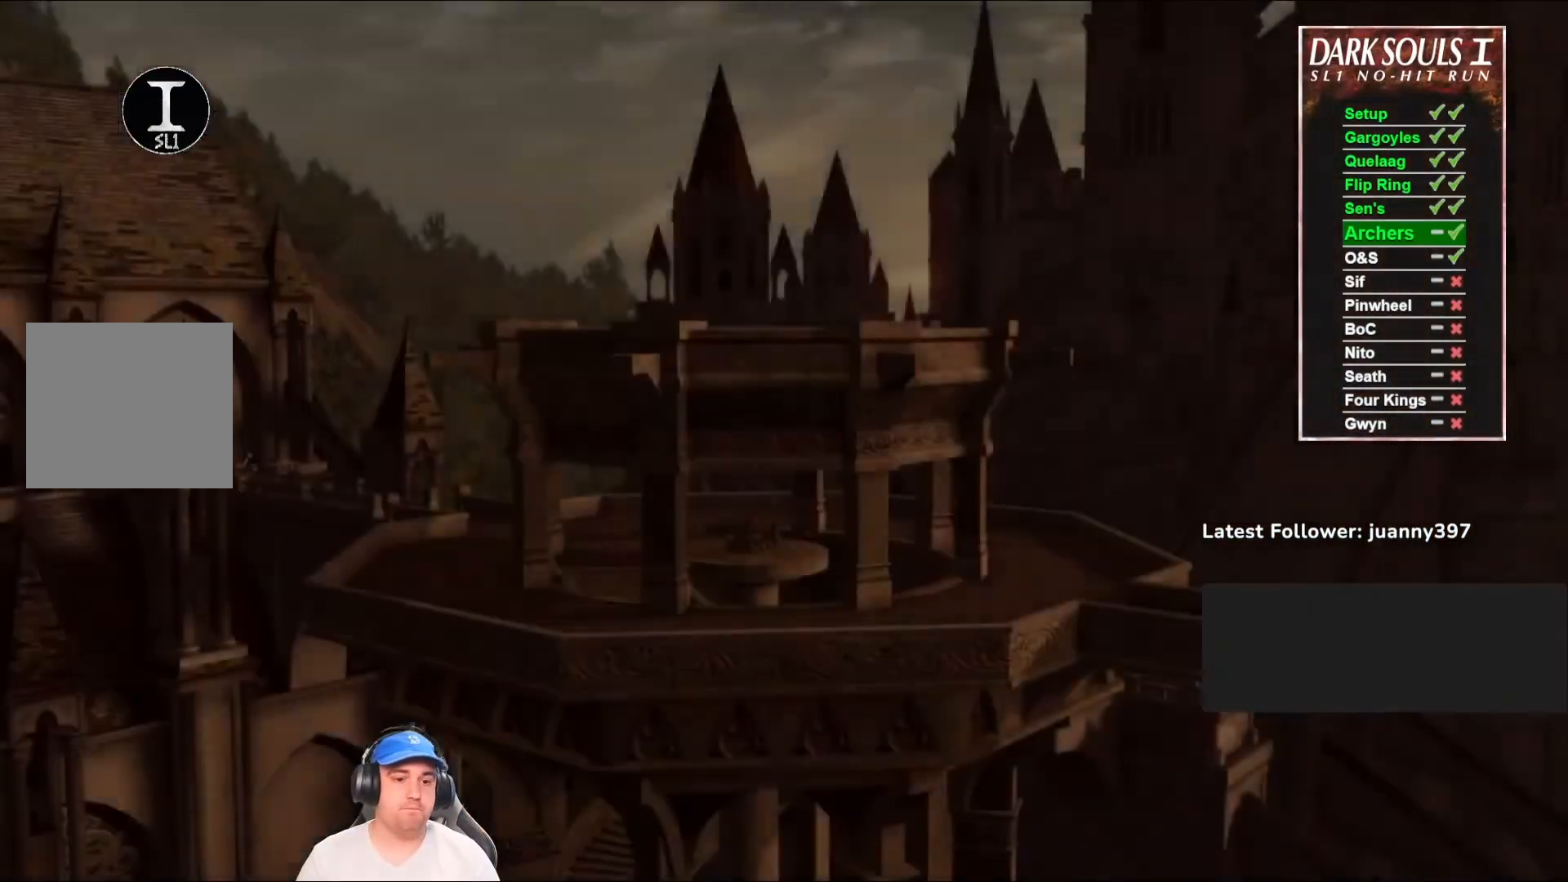
{"buttons": [], "left_stick": "up-left", "right_stick": "down-left", "events": [[100, "START", "up"], [133, "left_stick", "up"], [433, "left_stick", "up-left"], [433, "right_stick", "down-left"]]}
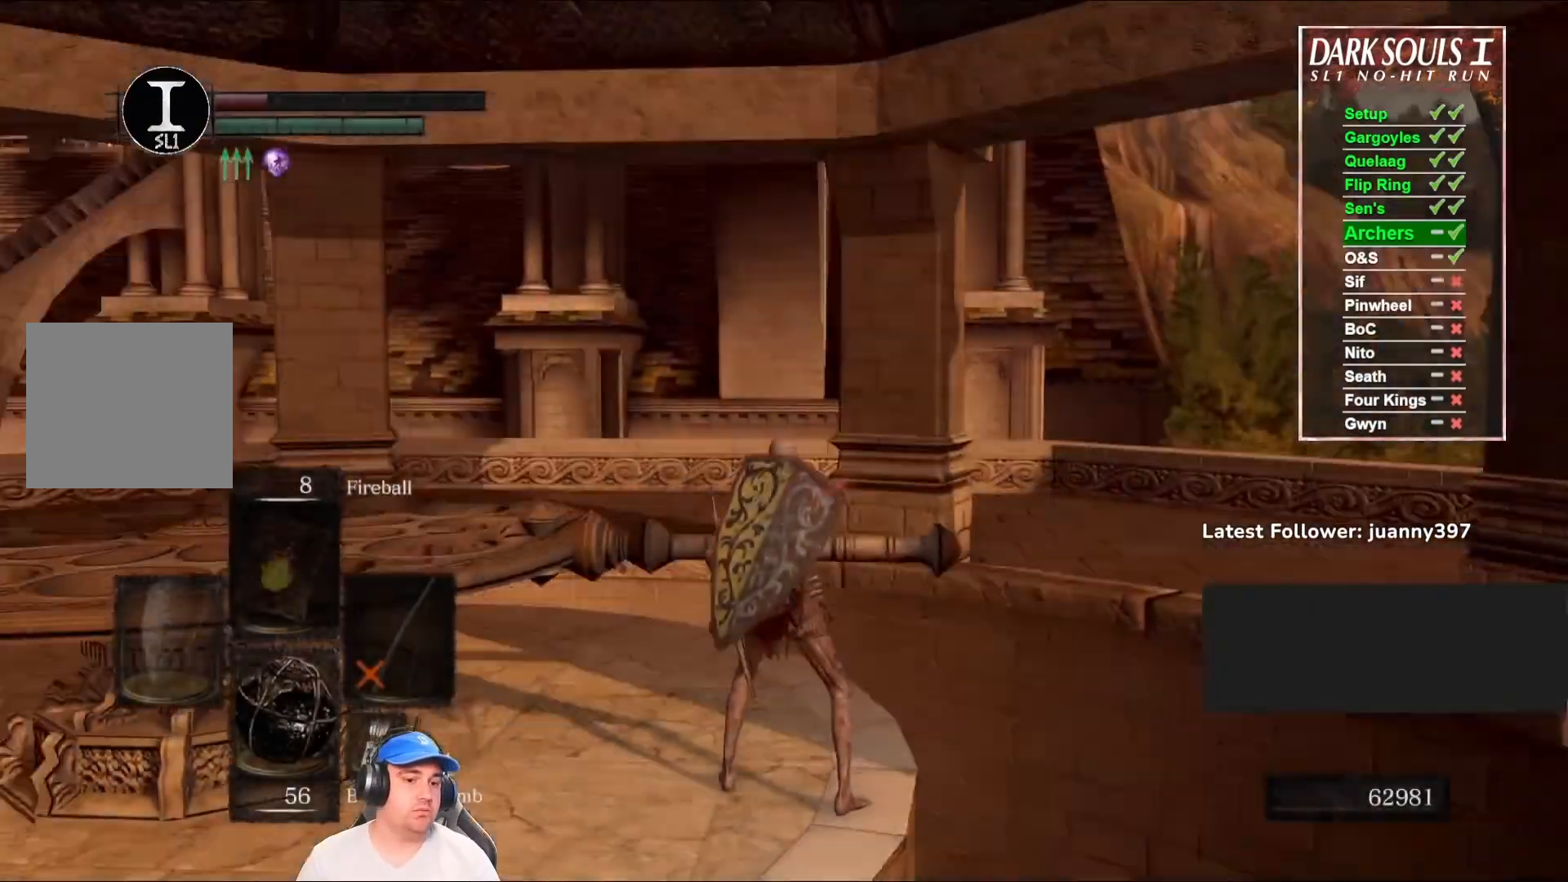
{"buttons": ["B"], "left_stick": "up-left", "right_stick": "down-left", "events": [[67, "left_stick", "left"], [100, "B", "down"], [200, "right_stick", "left"], [300, "left_stick", "up-left"], [367, "right_stick", "center"], [500, "right_stick", "down-left"]]}
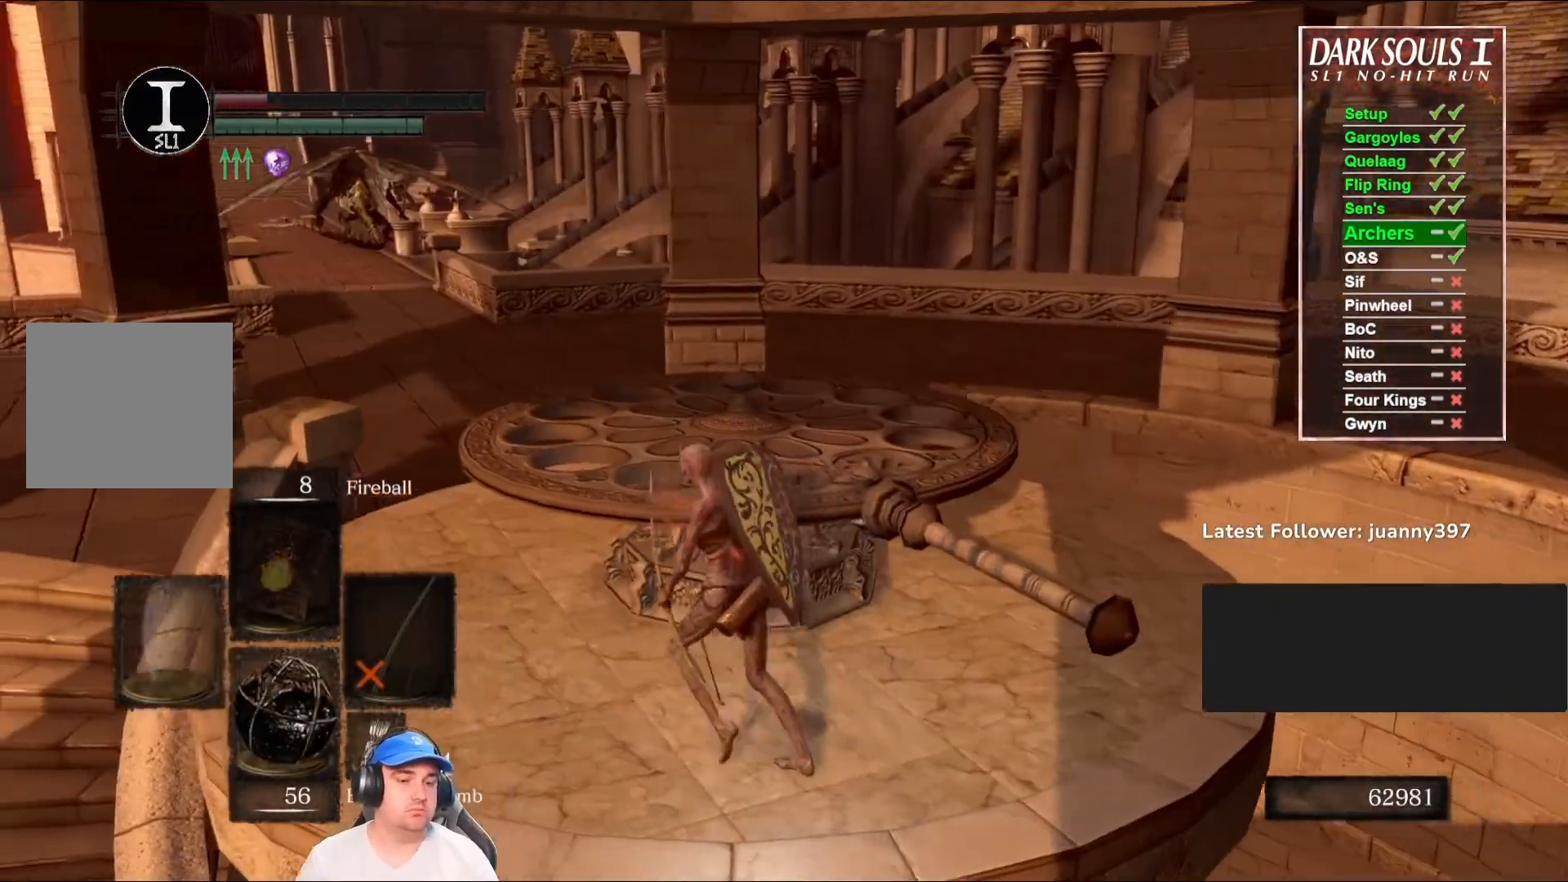
{"buttons": ["B"], "left_stick": "up", "right_stick": "center", "events": [[133, "right_stick", "center"], [300, "left_stick", "up"]]}
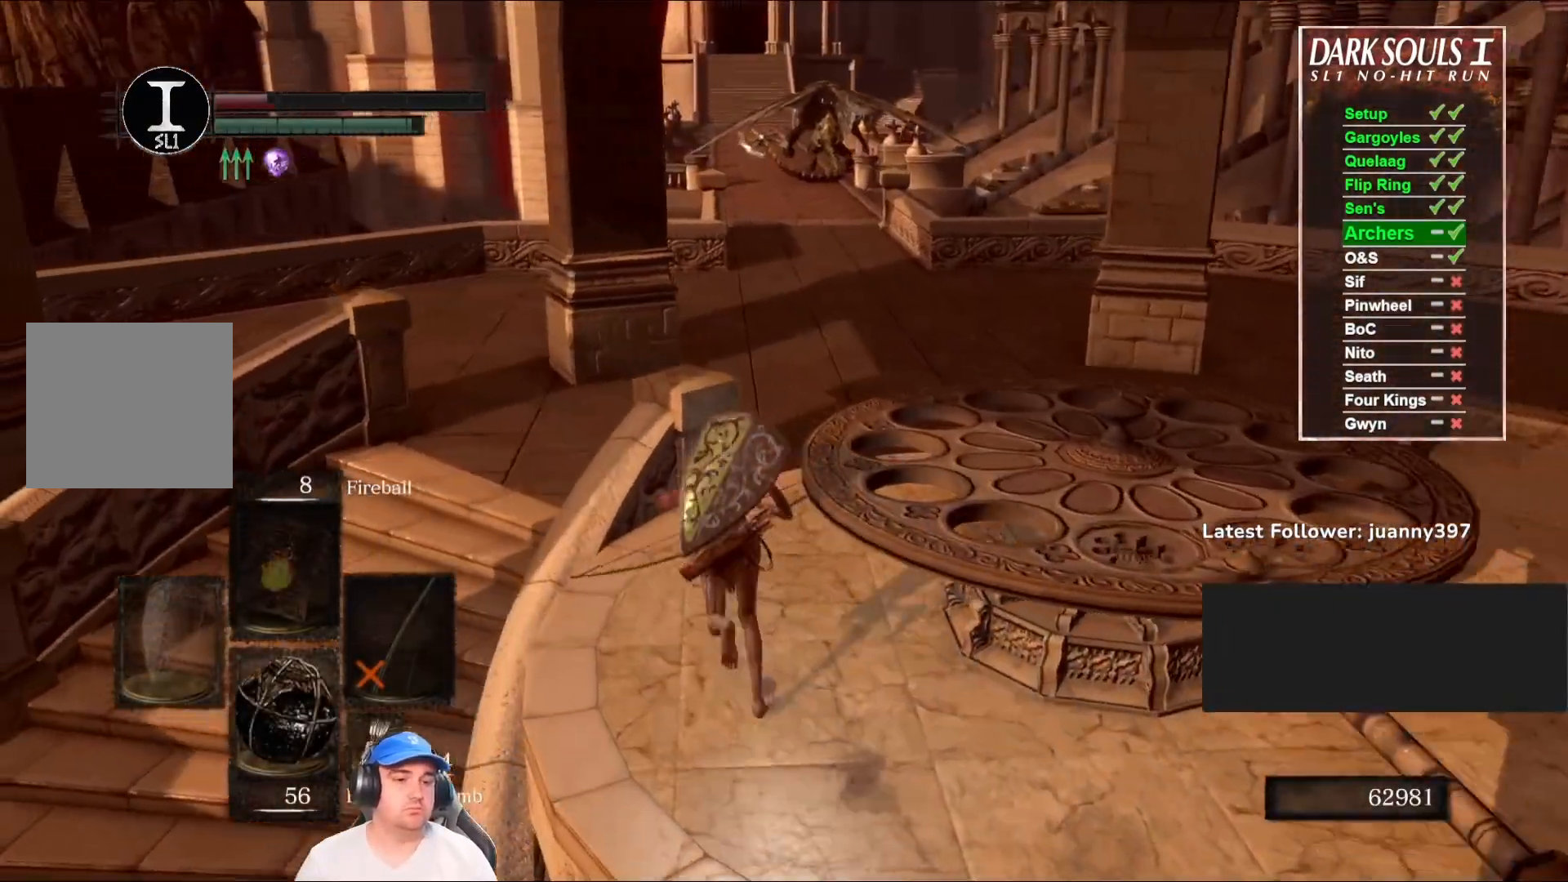
{"buttons": ["B"], "left_stick": "up", "right_stick": "down-left", "events": [[467, "right_stick", "down-left"]]}
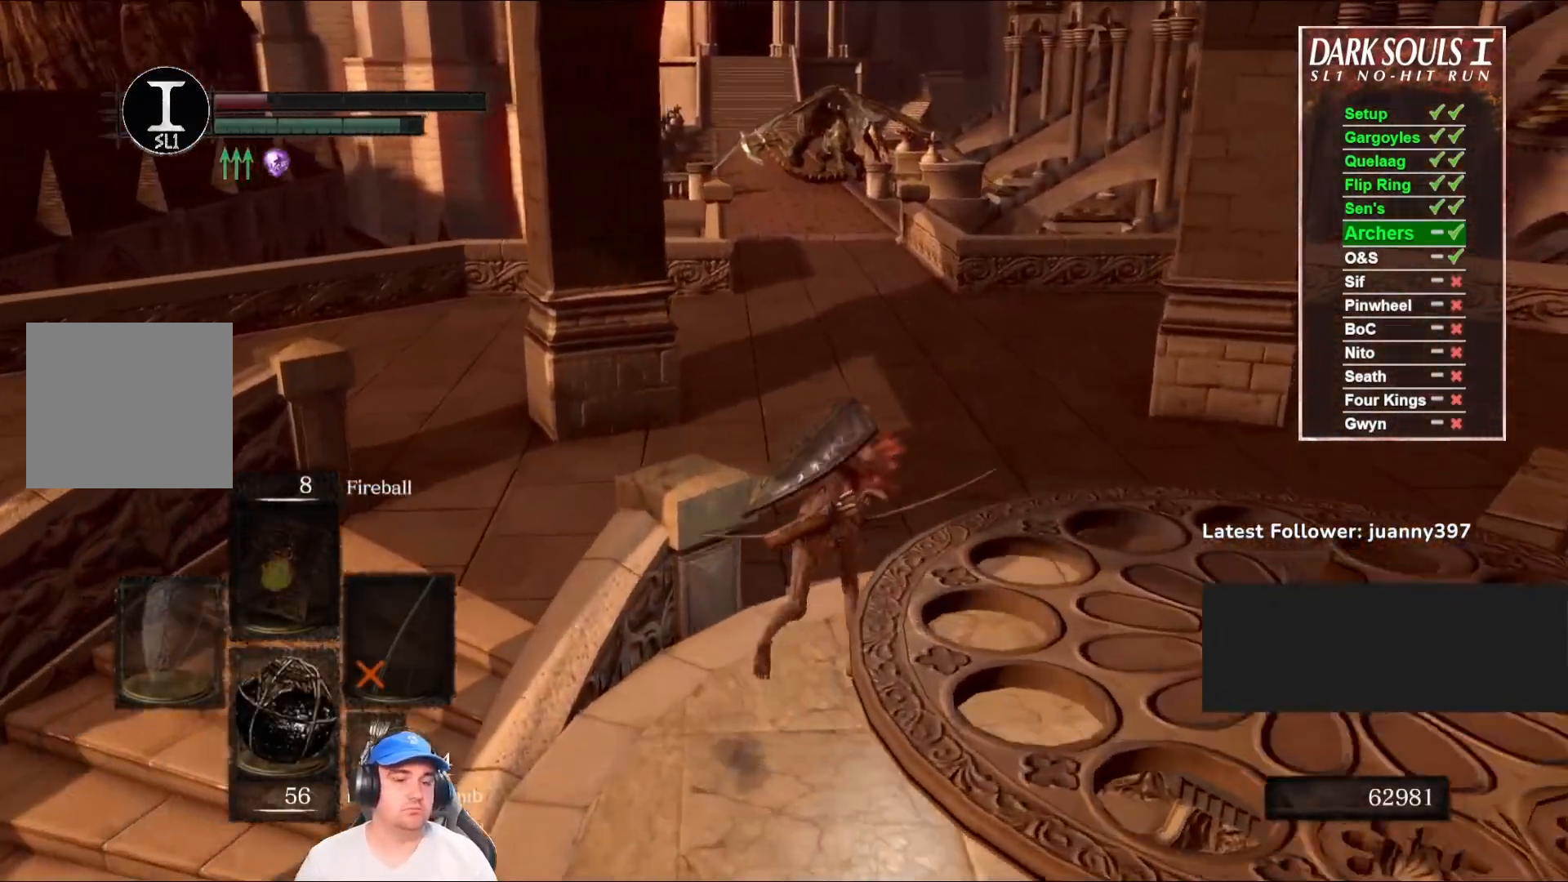
{"buttons": ["B"], "left_stick": "up", "right_stick": "center", "events": [[367, "right_stick", "center"]]}
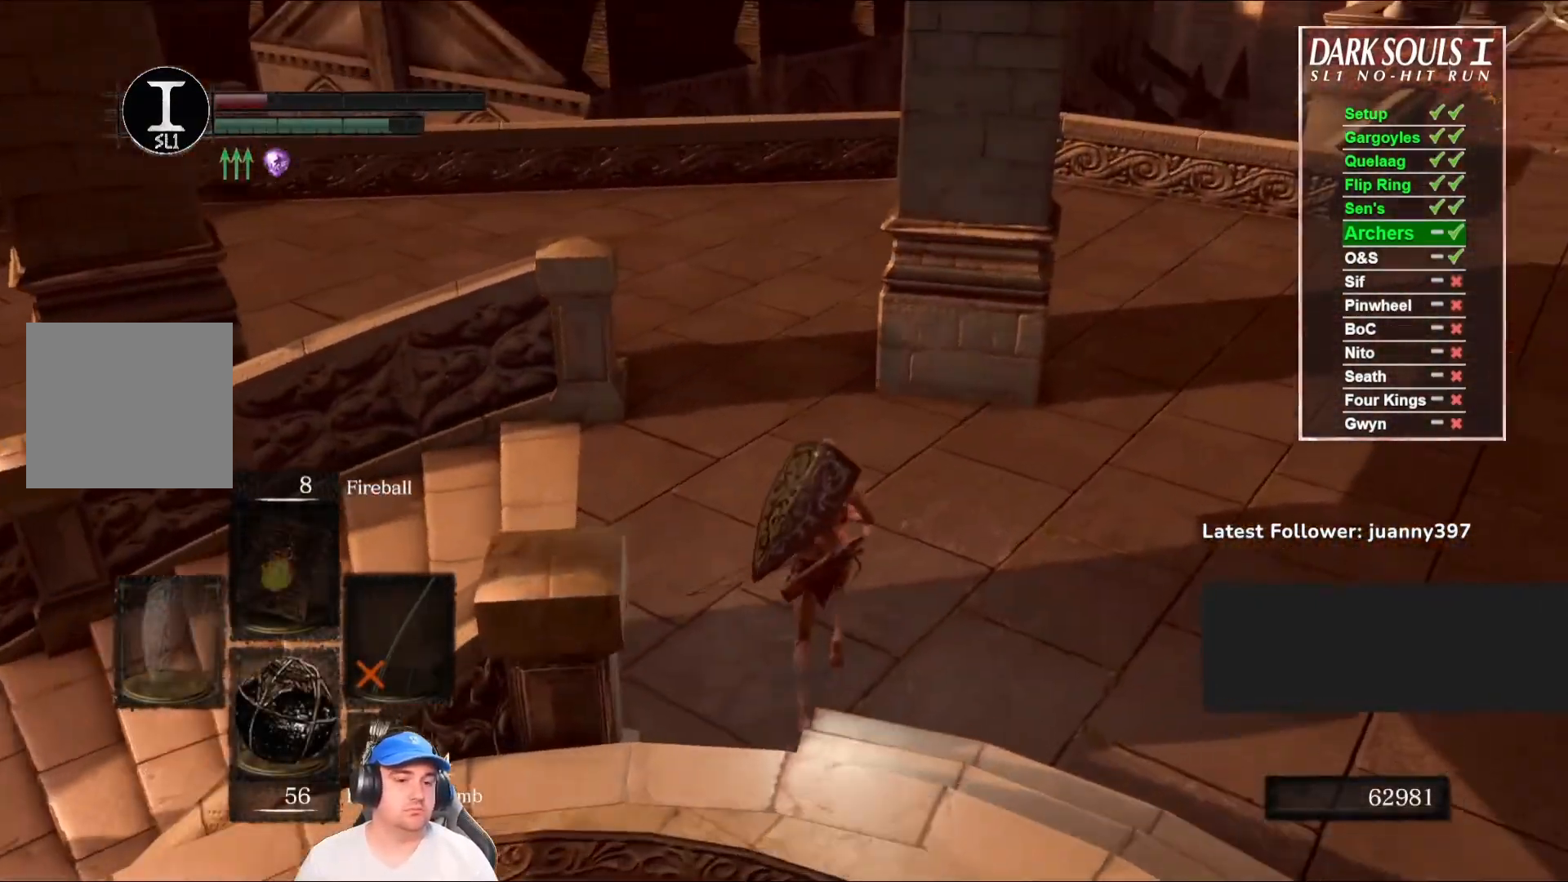
{"buttons": ["B"], "left_stick": "up", "right_stick": "center", "events": [[33, "right_stick", "left"], [200, "right_stick", "center"]]}
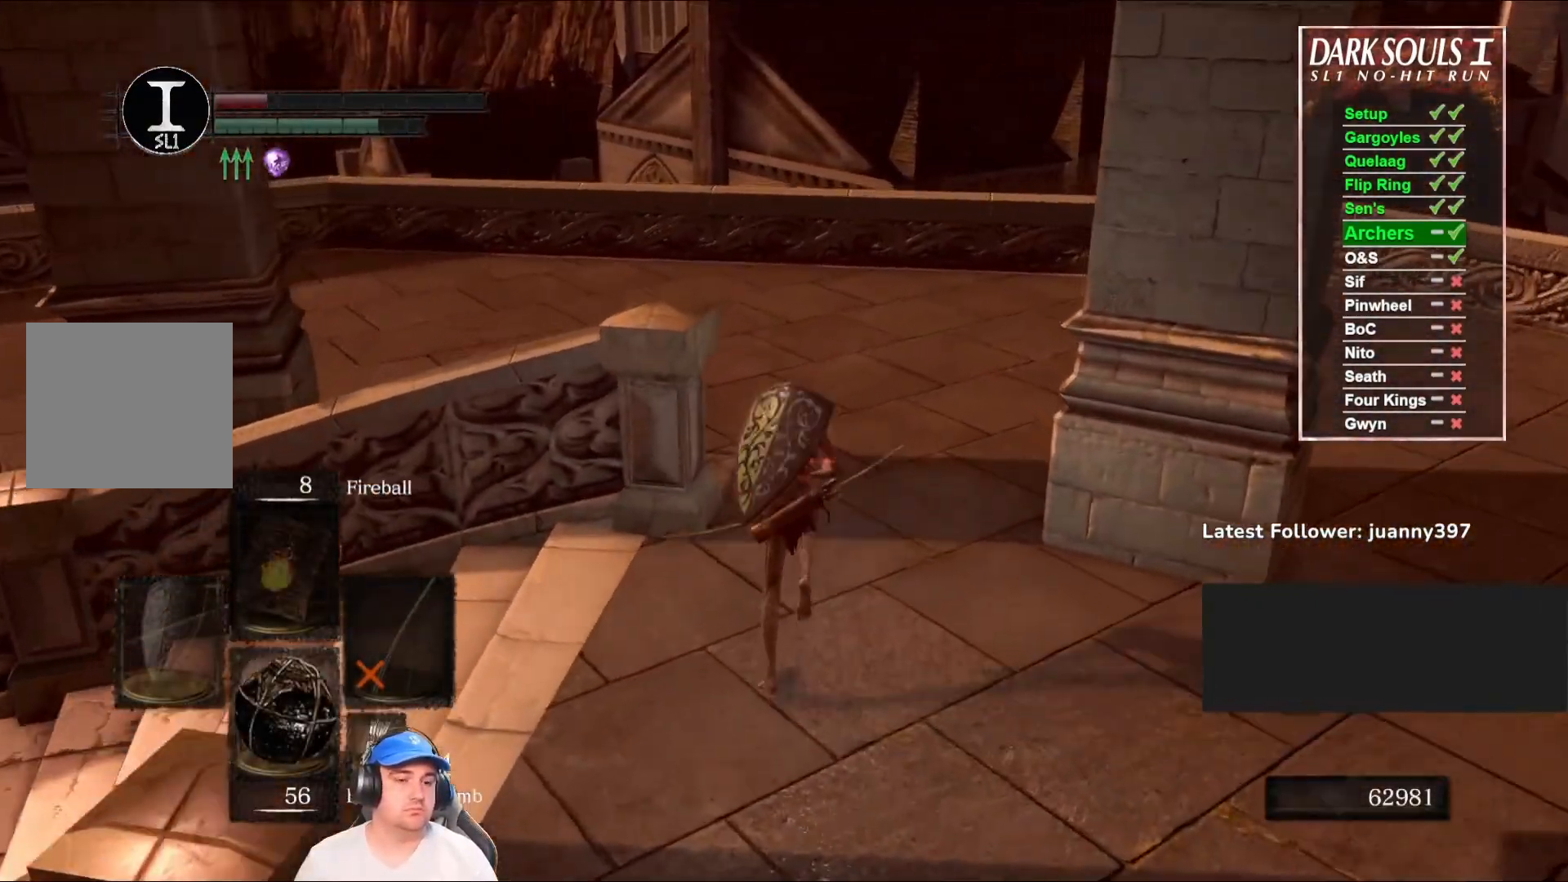
{"buttons": ["B"], "left_stick": "up", "right_stick": "down-left", "events": [[100, "right_stick", "down-left"]]}
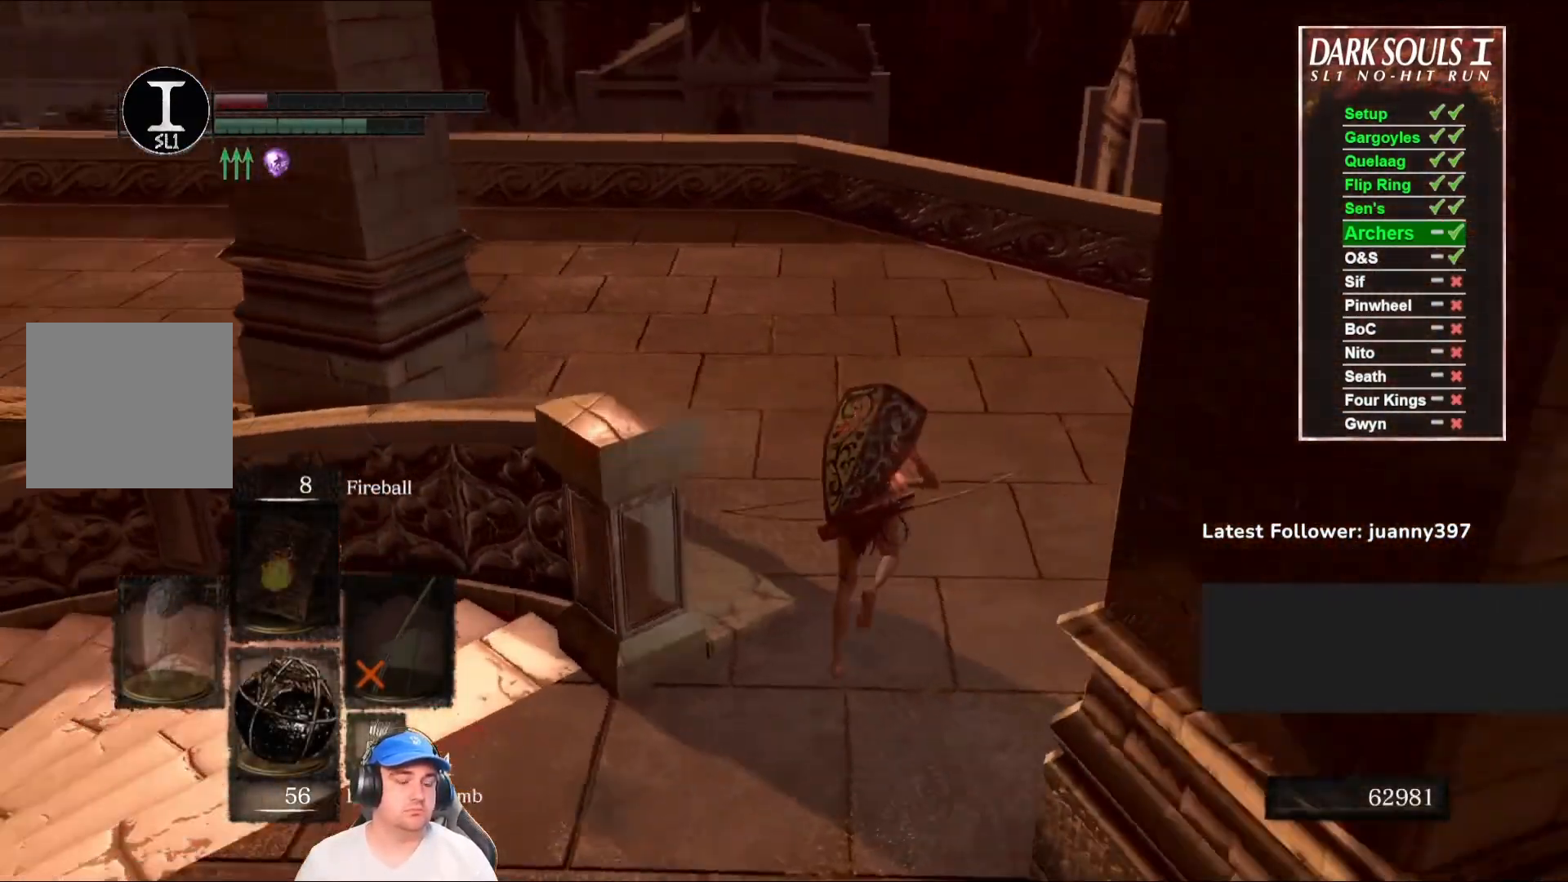
{"buttons": ["B"], "left_stick": "up", "right_stick": "left", "events": [[167, "right_stick", "center"], [400, "right_stick", "left"]]}
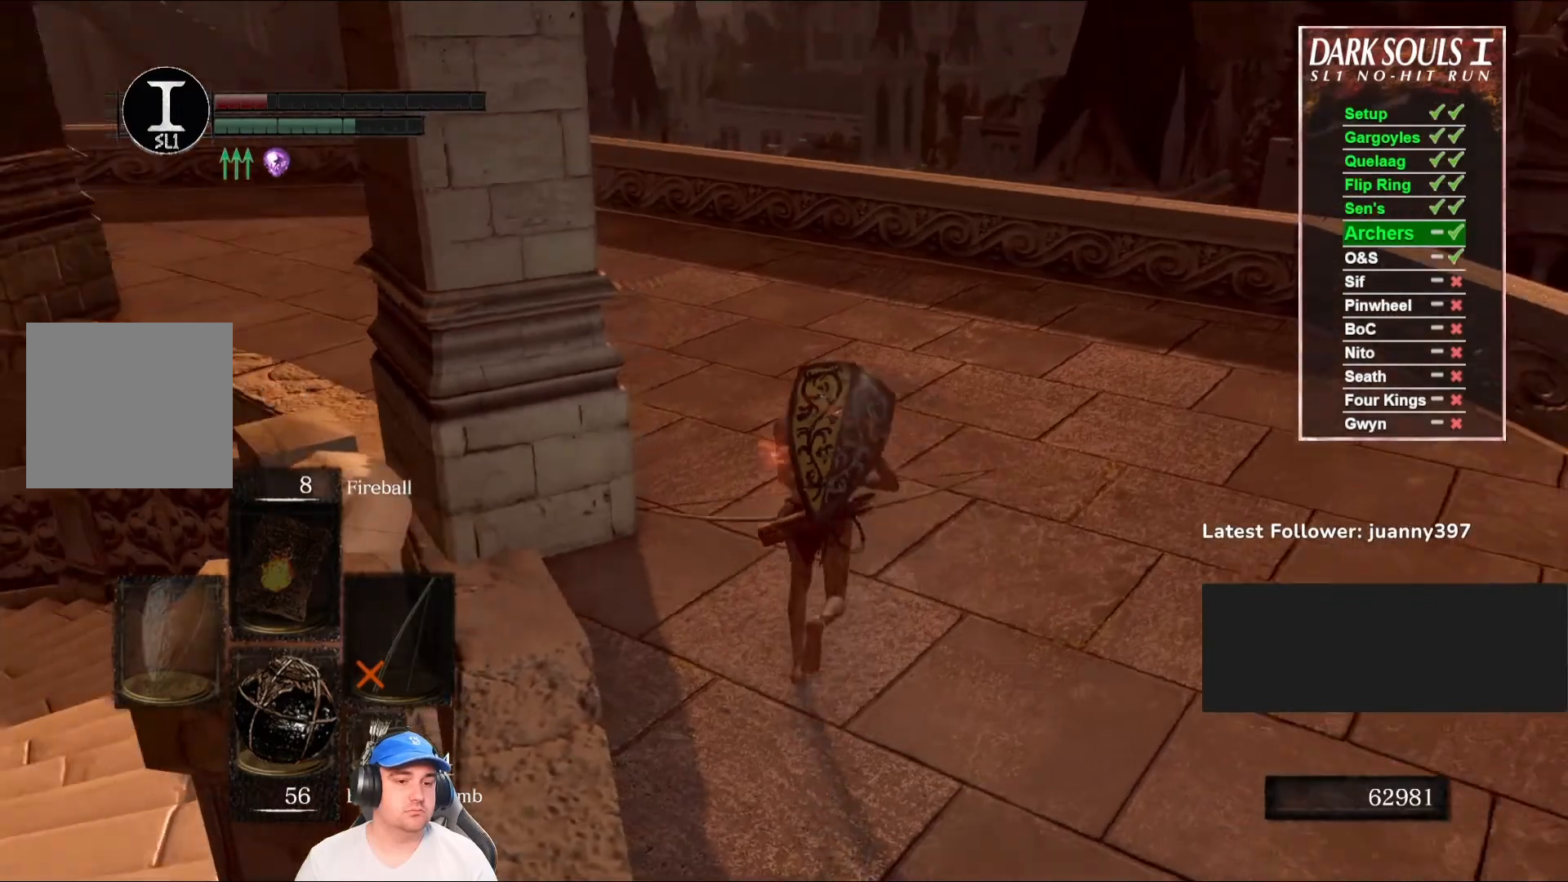
{"buttons": ["B"], "left_stick": "up", "right_stick": "left", "events": [[133, "right_stick", "center"], [300, "right_stick", "left"]]}
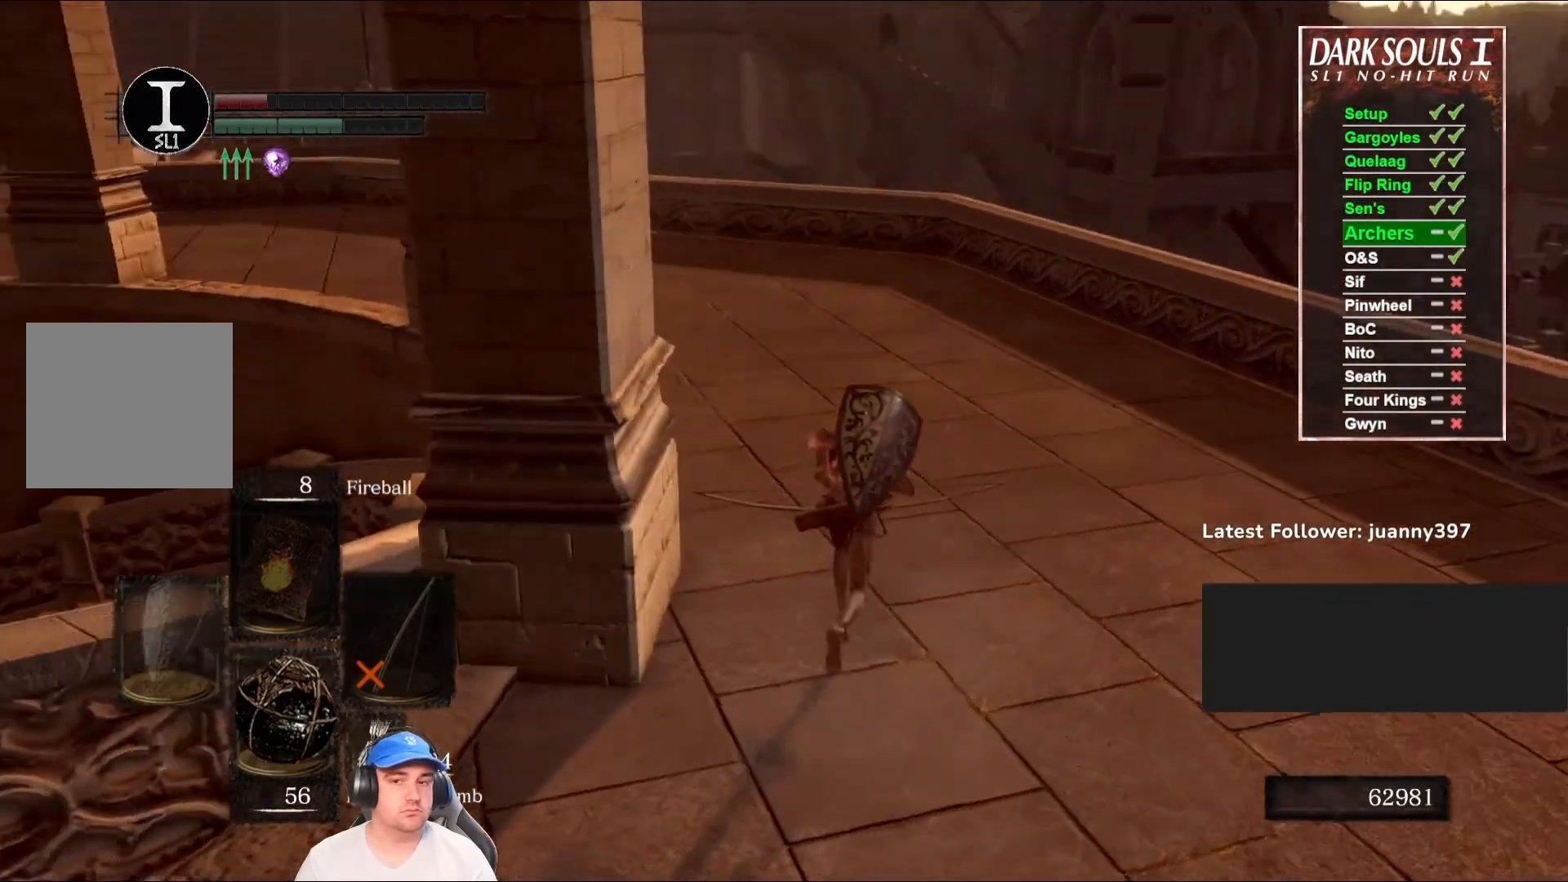
{"buttons": ["B"], "left_stick": "up", "right_stick": "center", "events": [[33, "right_stick", "center"], [200, "right_stick", "left"], [400, "right_stick", "center"]]}
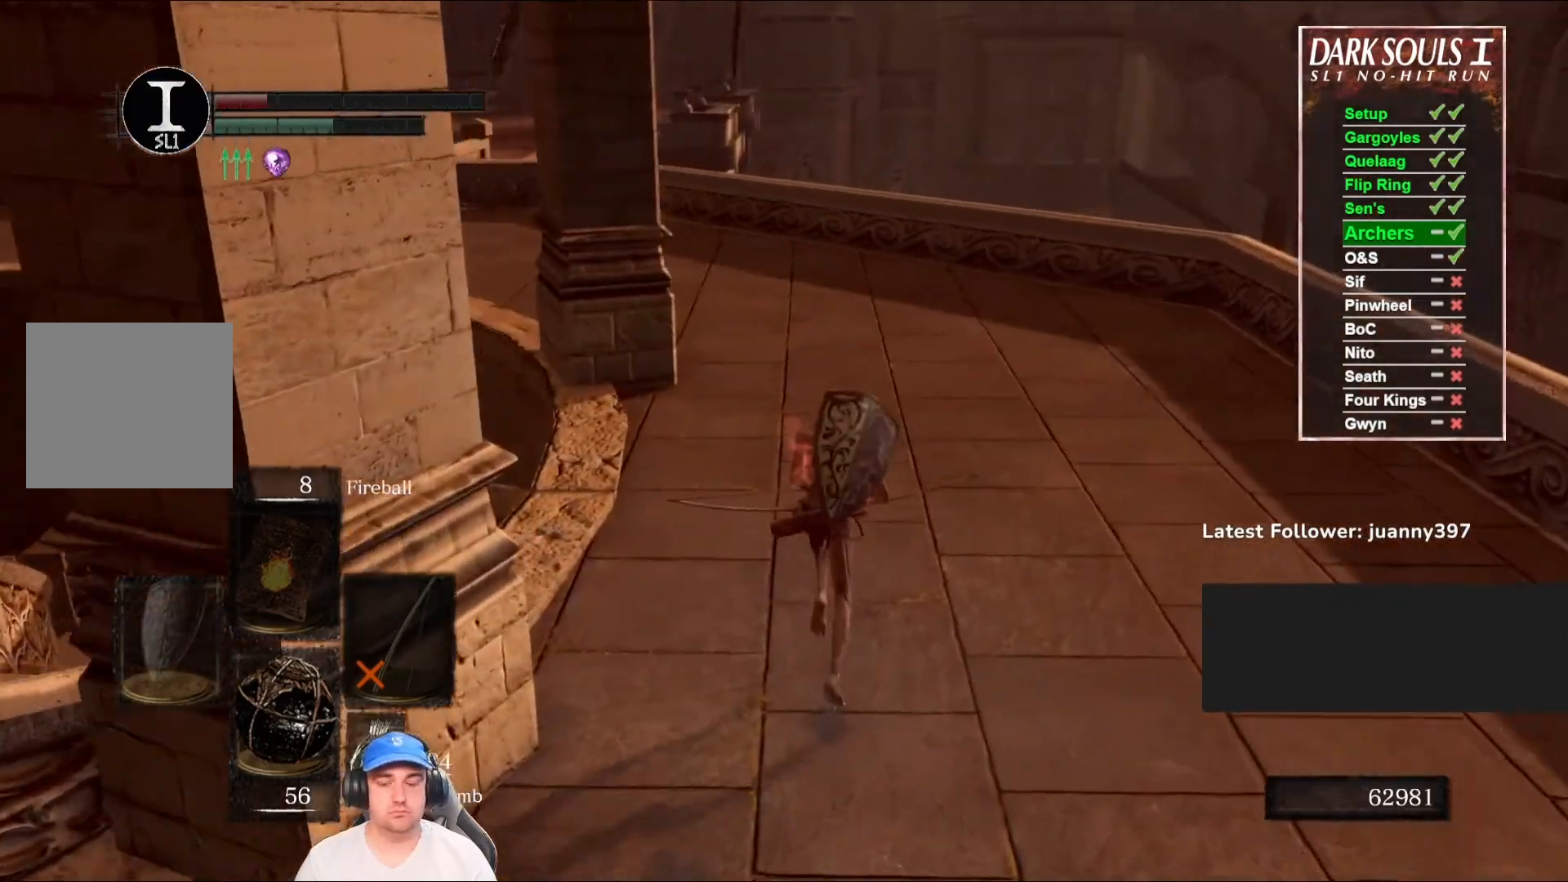
{"buttons": ["B"], "left_stick": "up", "right_stick": "center", "events": [[100, "right_stick", "left"], [233, "right_stick", "center"]]}
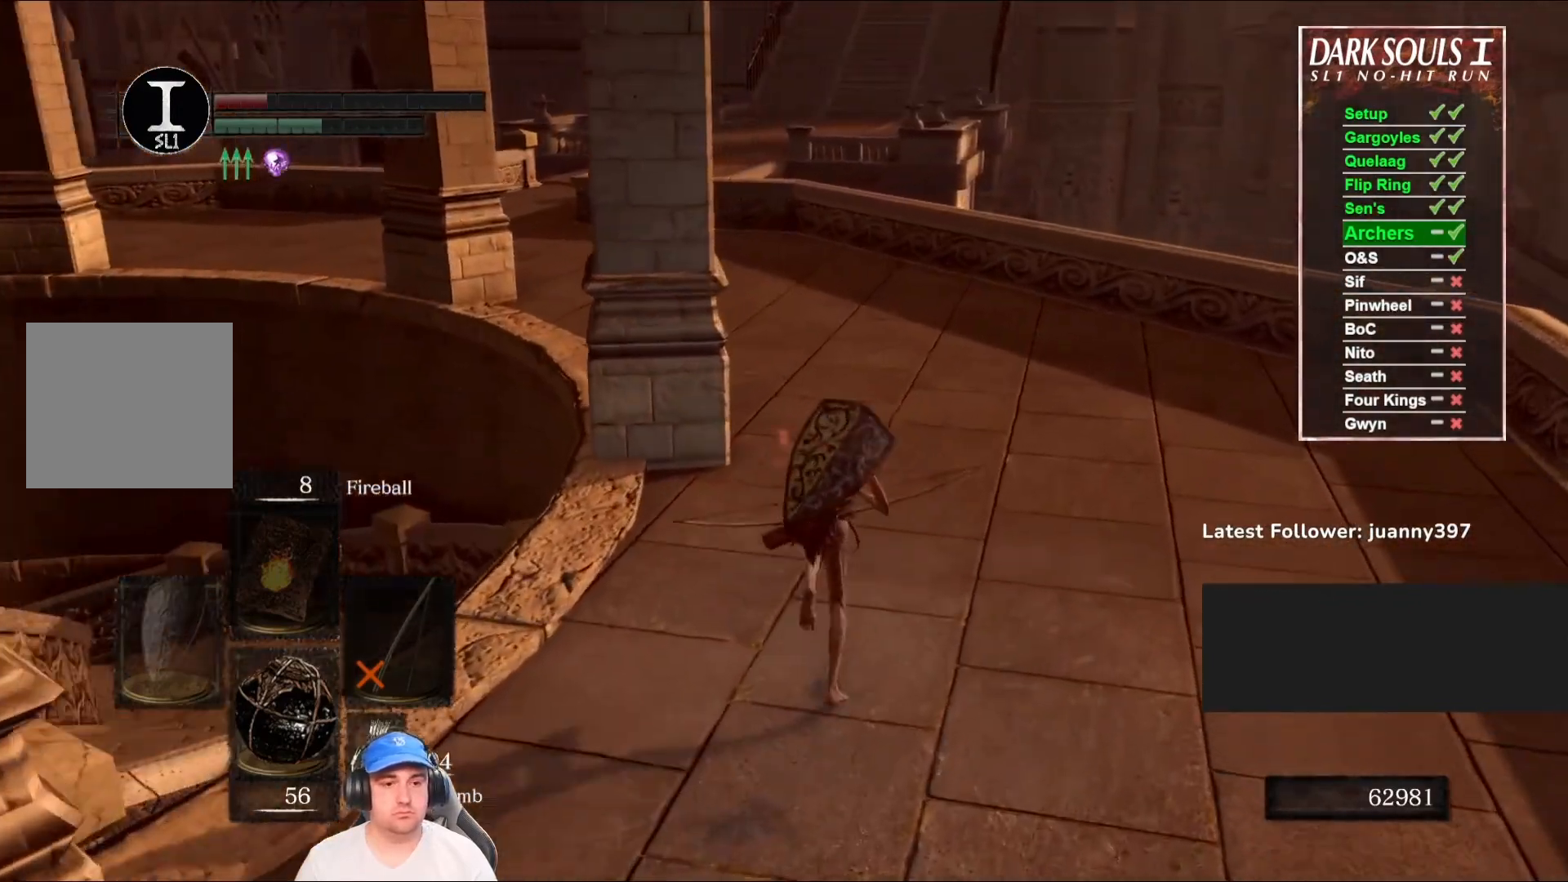
{"buttons": ["B"], "left_stick": "up", "right_stick": "center", "events": [[233, "right_stick", "down-left"], [400, "right_stick", "center"]]}
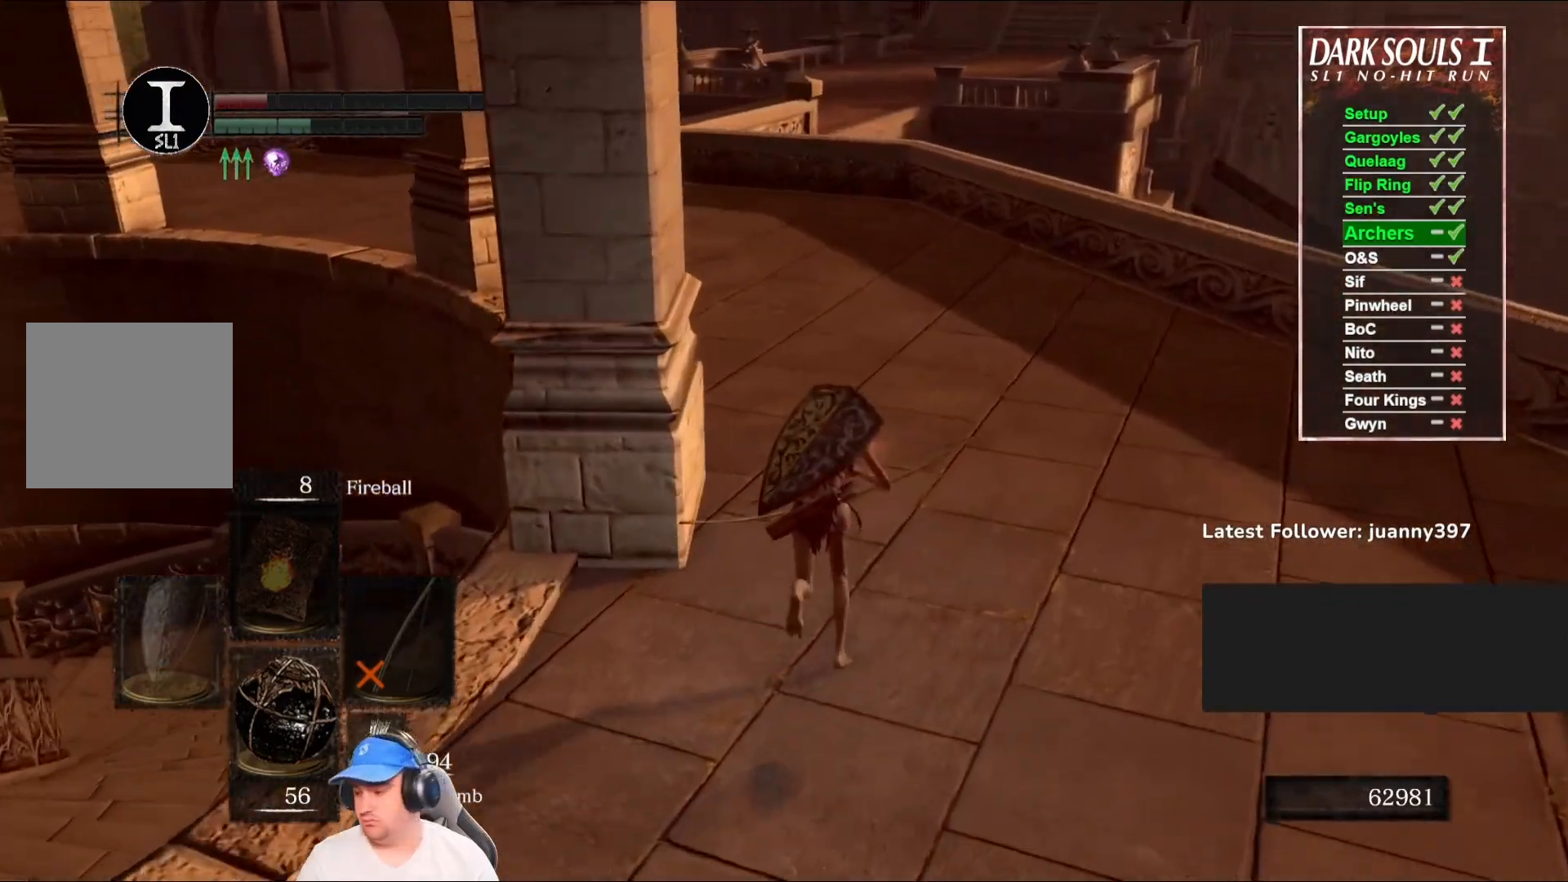
{"buttons": ["B"], "left_stick": "up", "right_stick": "center", "events": []}
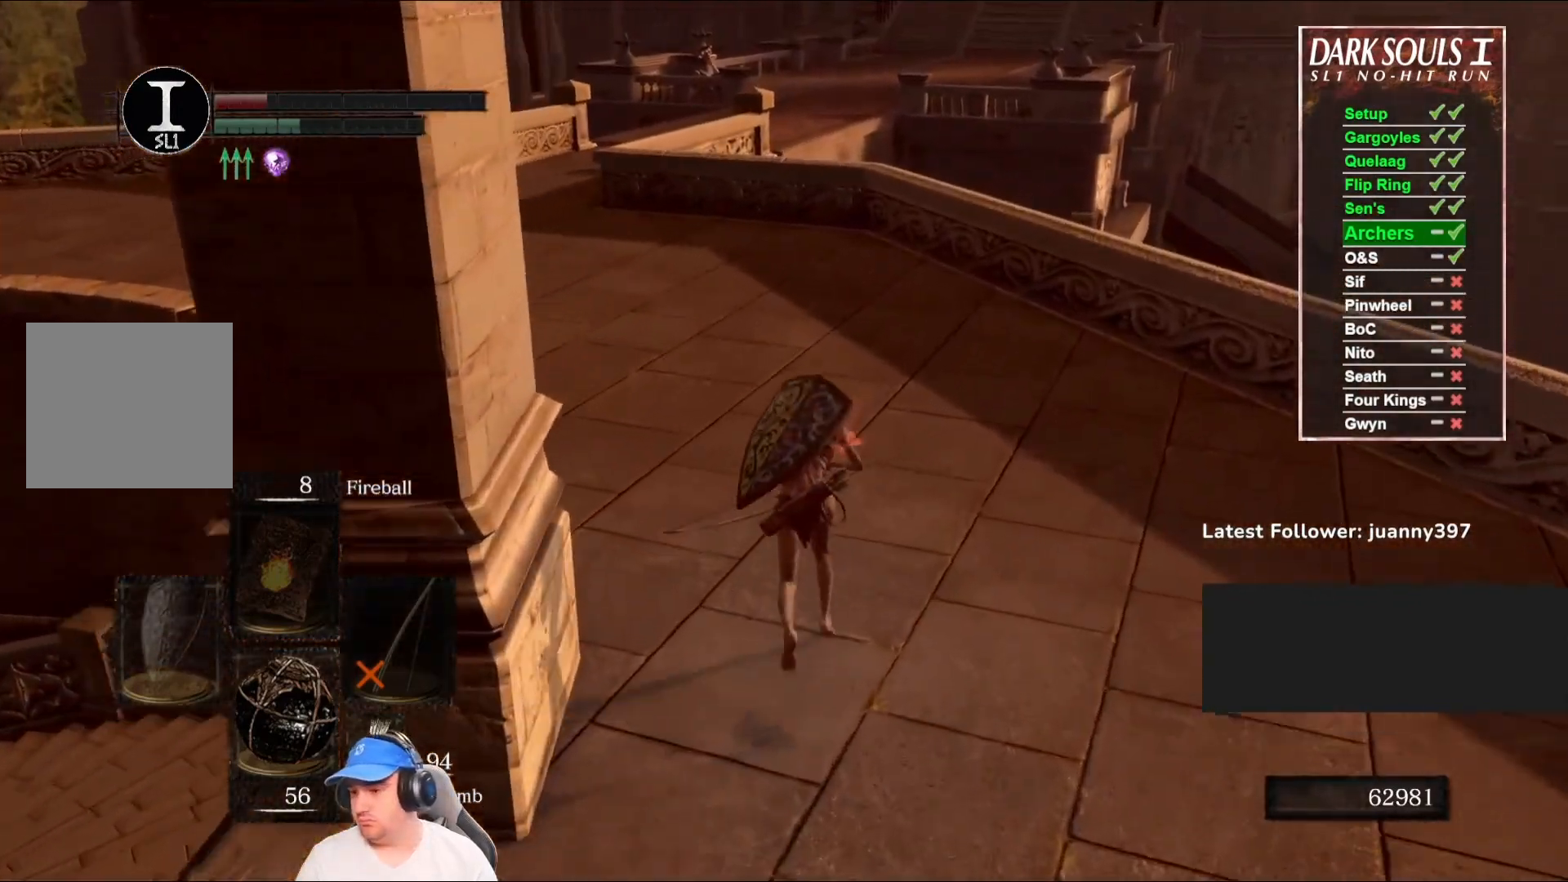
{"buttons": ["B"], "left_stick": "up", "right_stick": "left", "events": [[367, "right_stick", "left"]]}
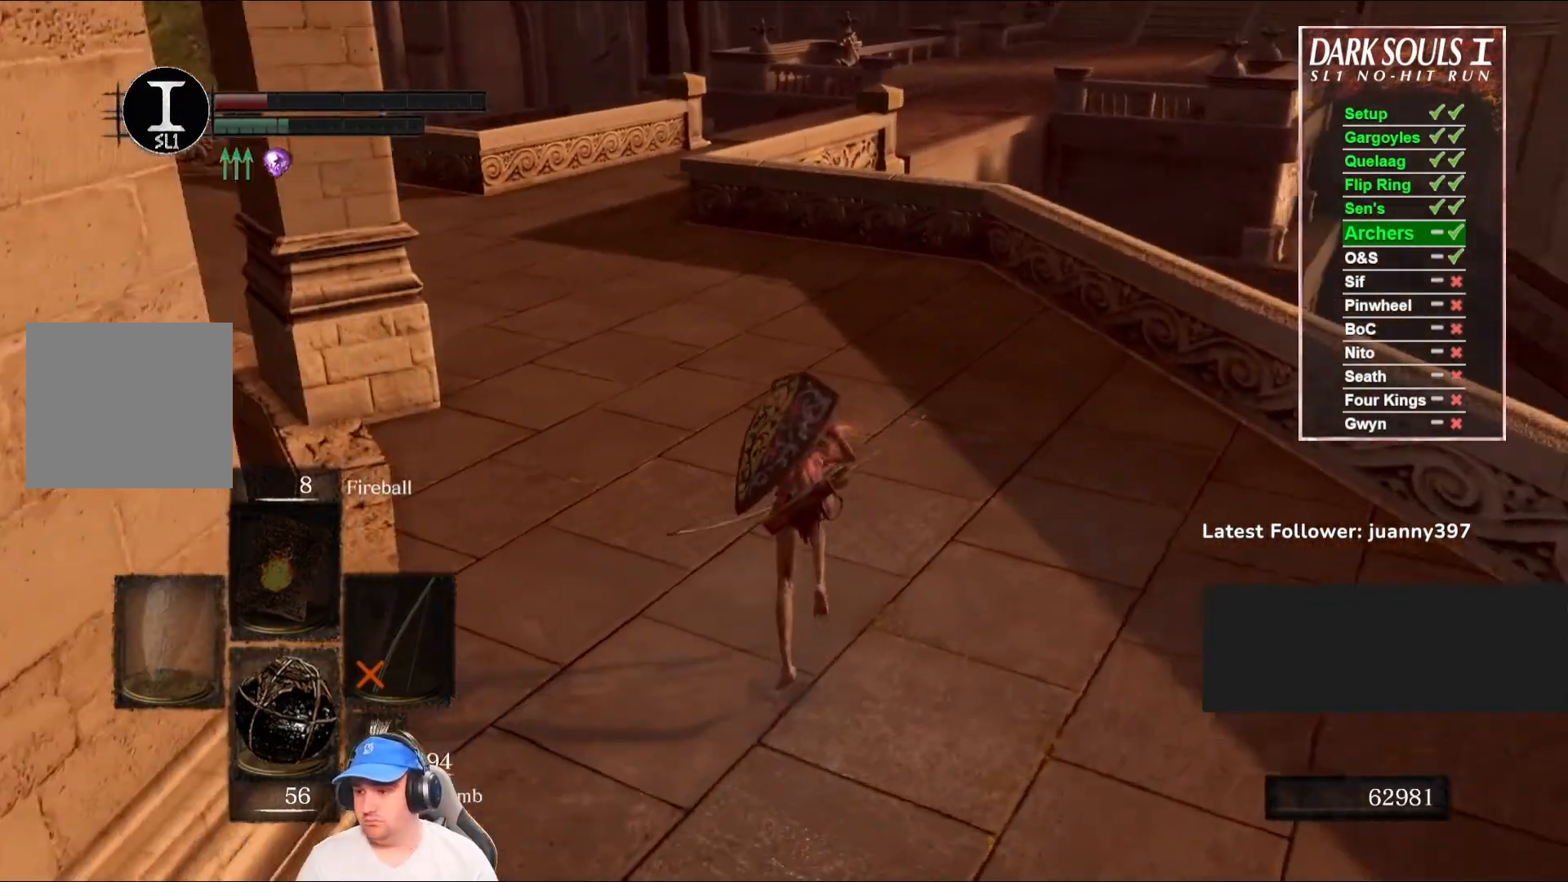
{"buttons": ["B"], "left_stick": "up", "right_stick": "center", "events": [[33, "right_stick", "center"]]}
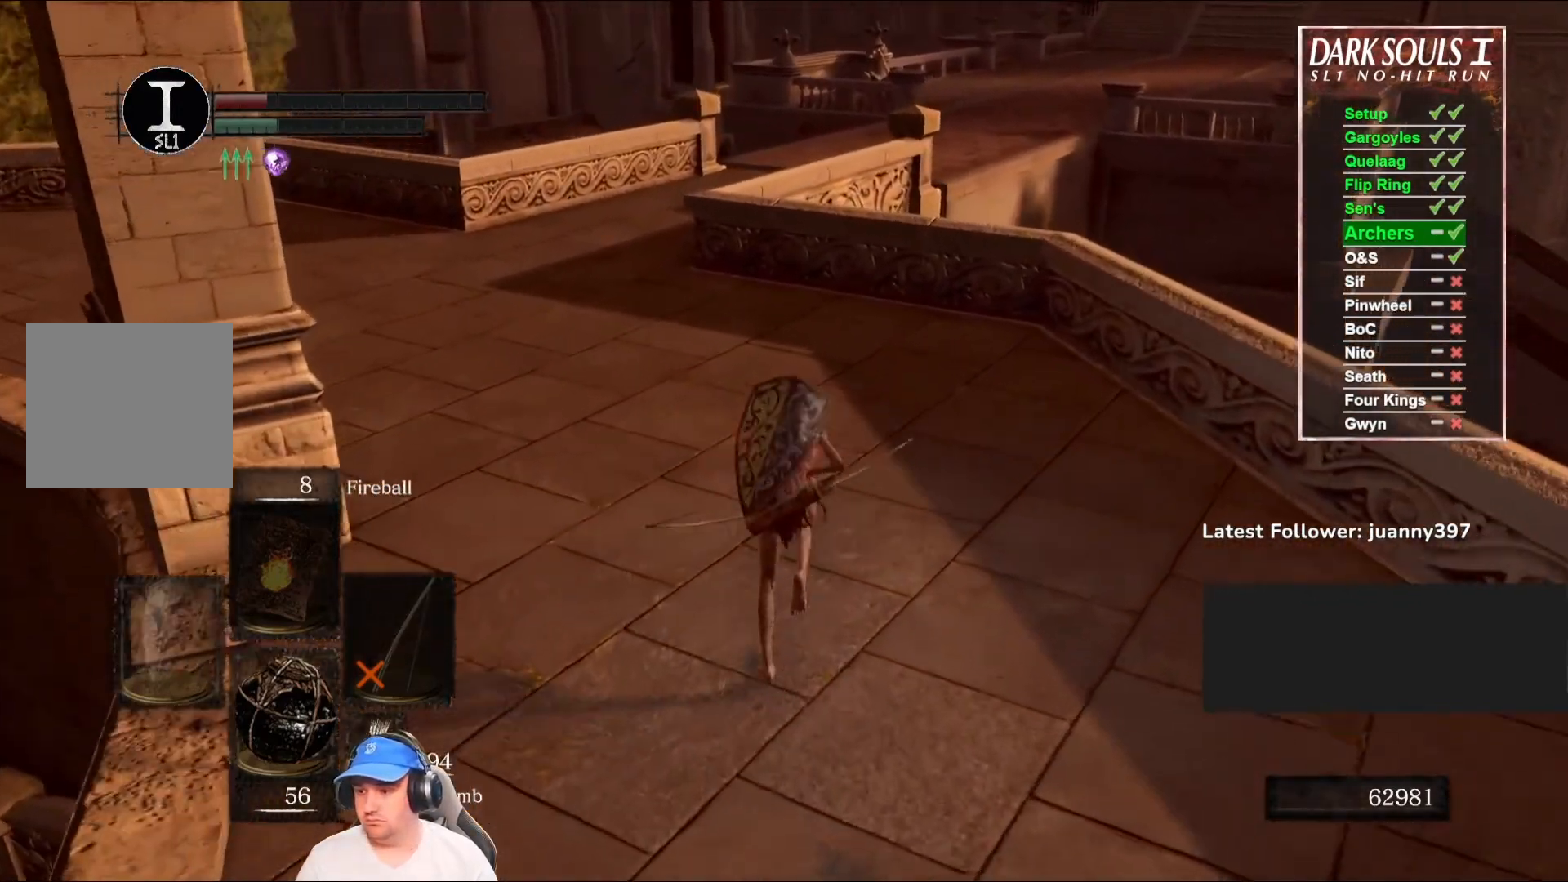
{"buttons": ["B"], "left_stick": "up", "right_stick": "center", "events": []}